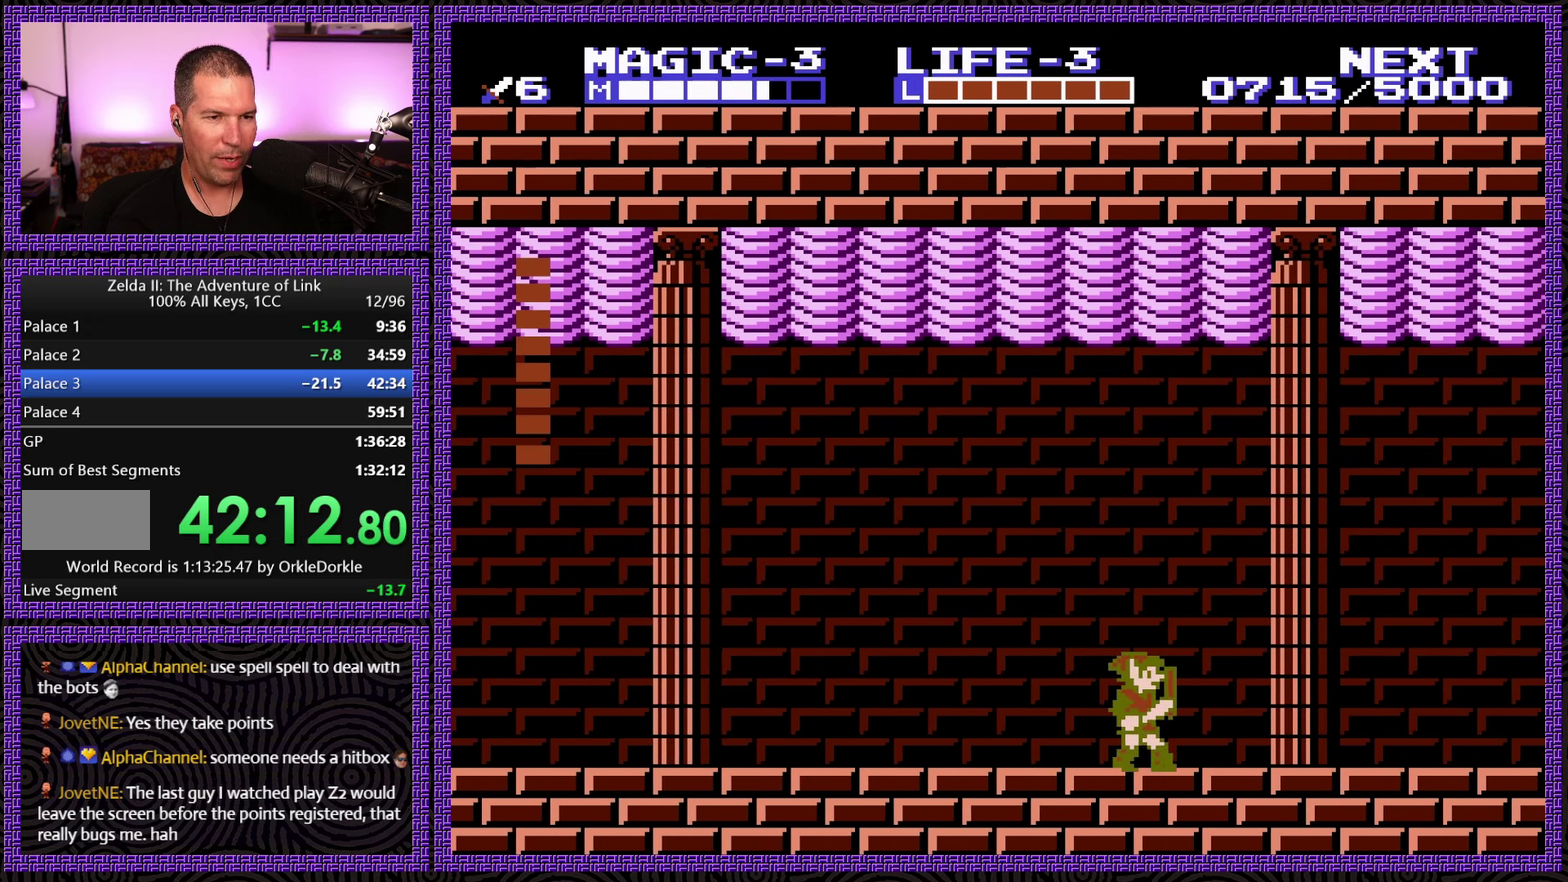
Gameplay with a controller (Nintendo layout); each line is a JSON object with the inputs held at the frame after it. "events" lists button and stick changes between this image and that frame as [ms after this image, input, new state], when the widget could be followed in between. Not read: L3 R3.
{"buttons": ["DPAD_RIGHT"], "events": [[200, "DPAD_LEFT", "down"], [367, "DPAD_LEFT", "up"], [484, "DPAD_RIGHT", "down"]]}
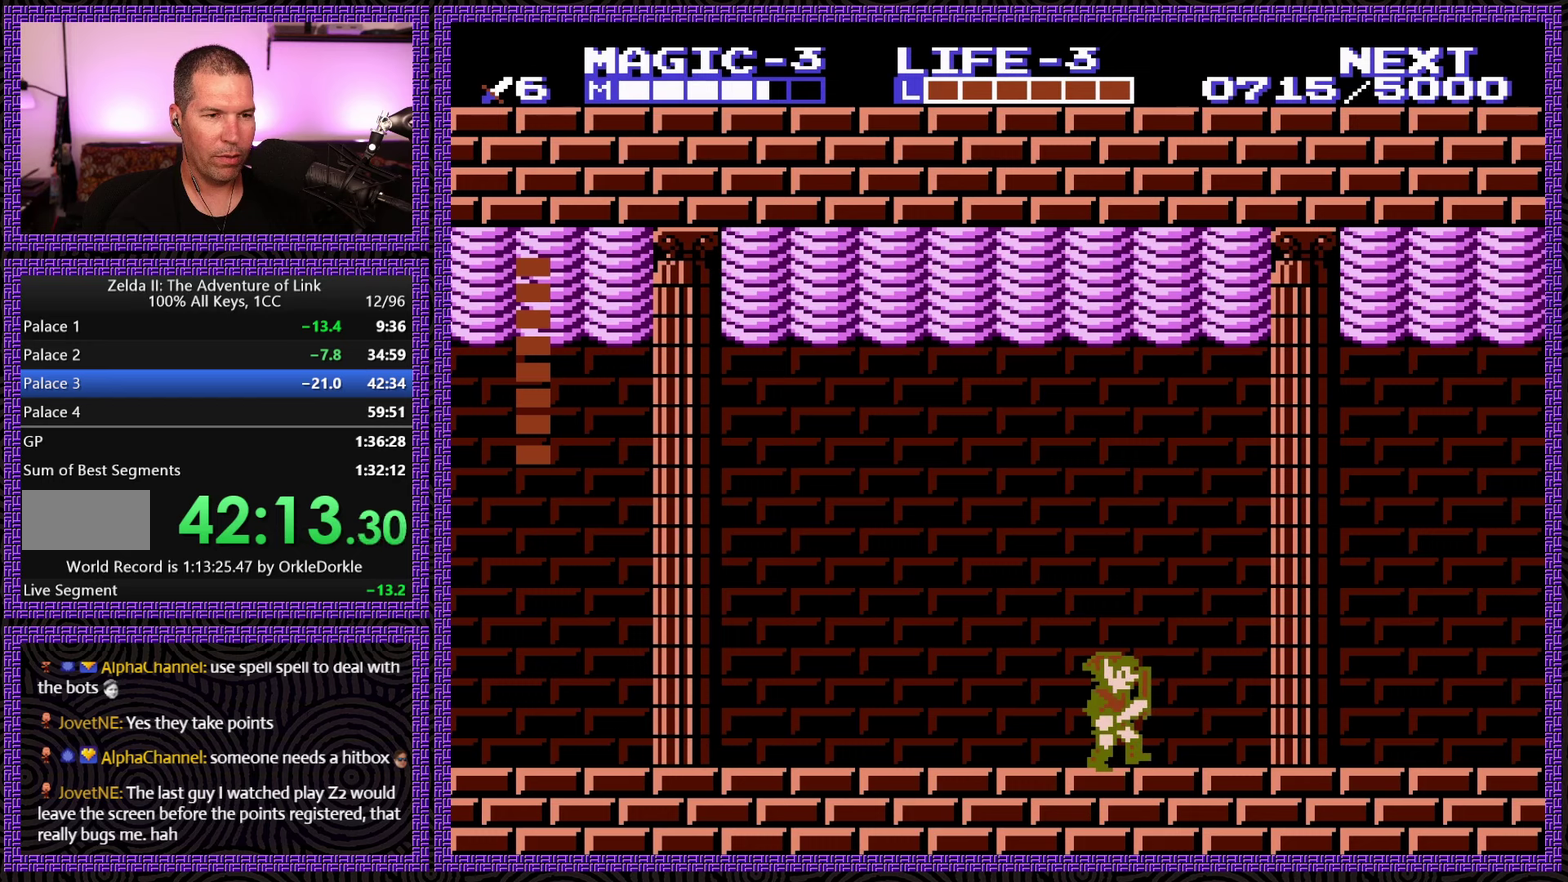
{"buttons": [], "events": [[84, "DPAD_RIGHT", "up"]]}
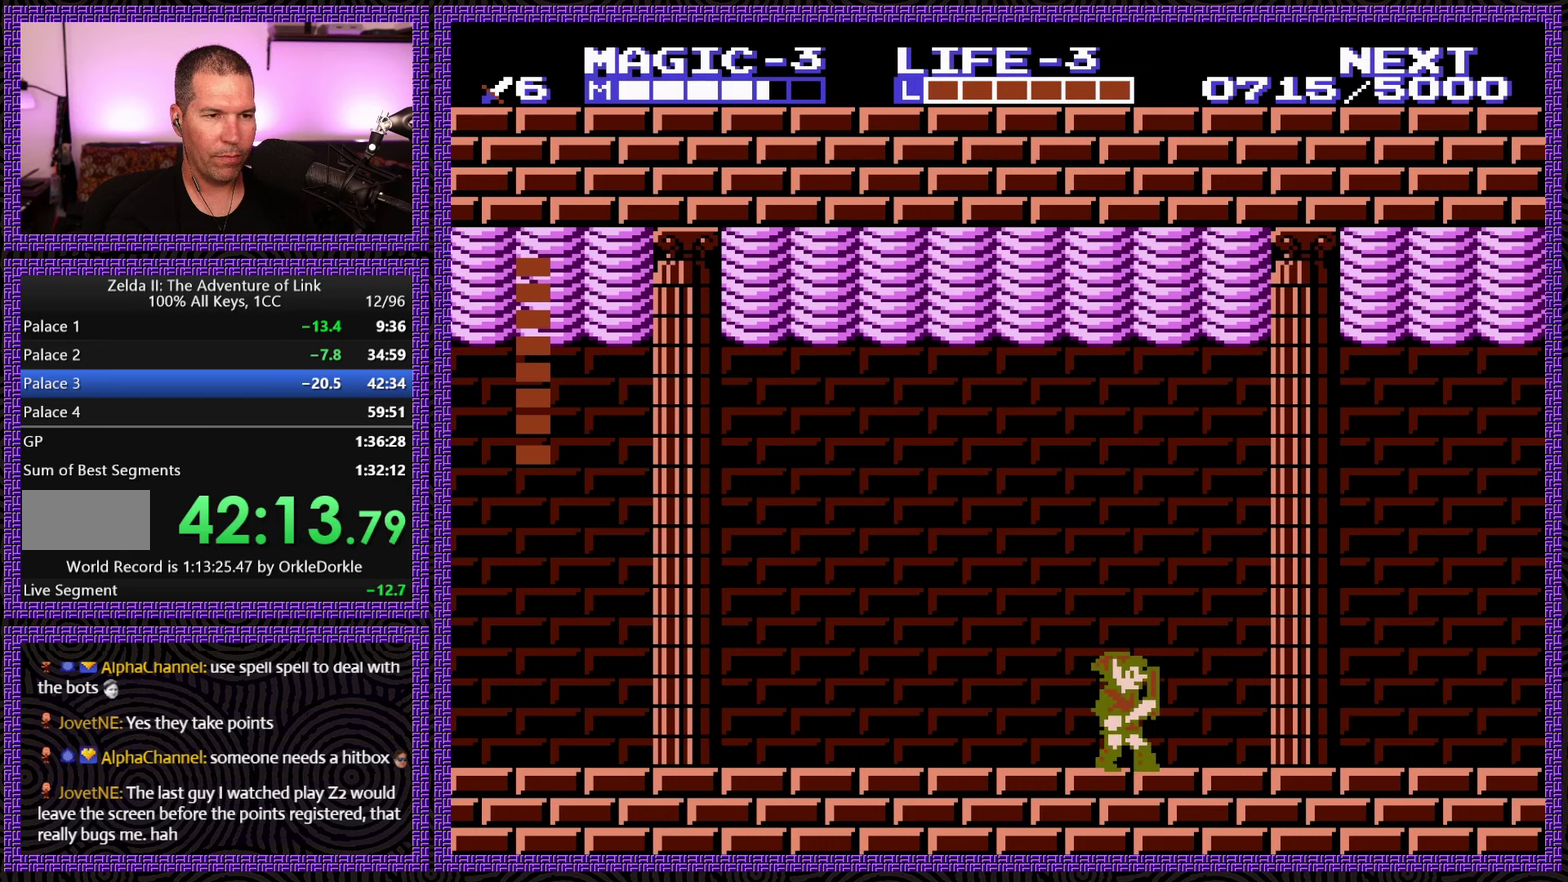
{"buttons": [], "events": [[67, "DPAD_RIGHT", "down"], [150, "DPAD_RIGHT", "up"]]}
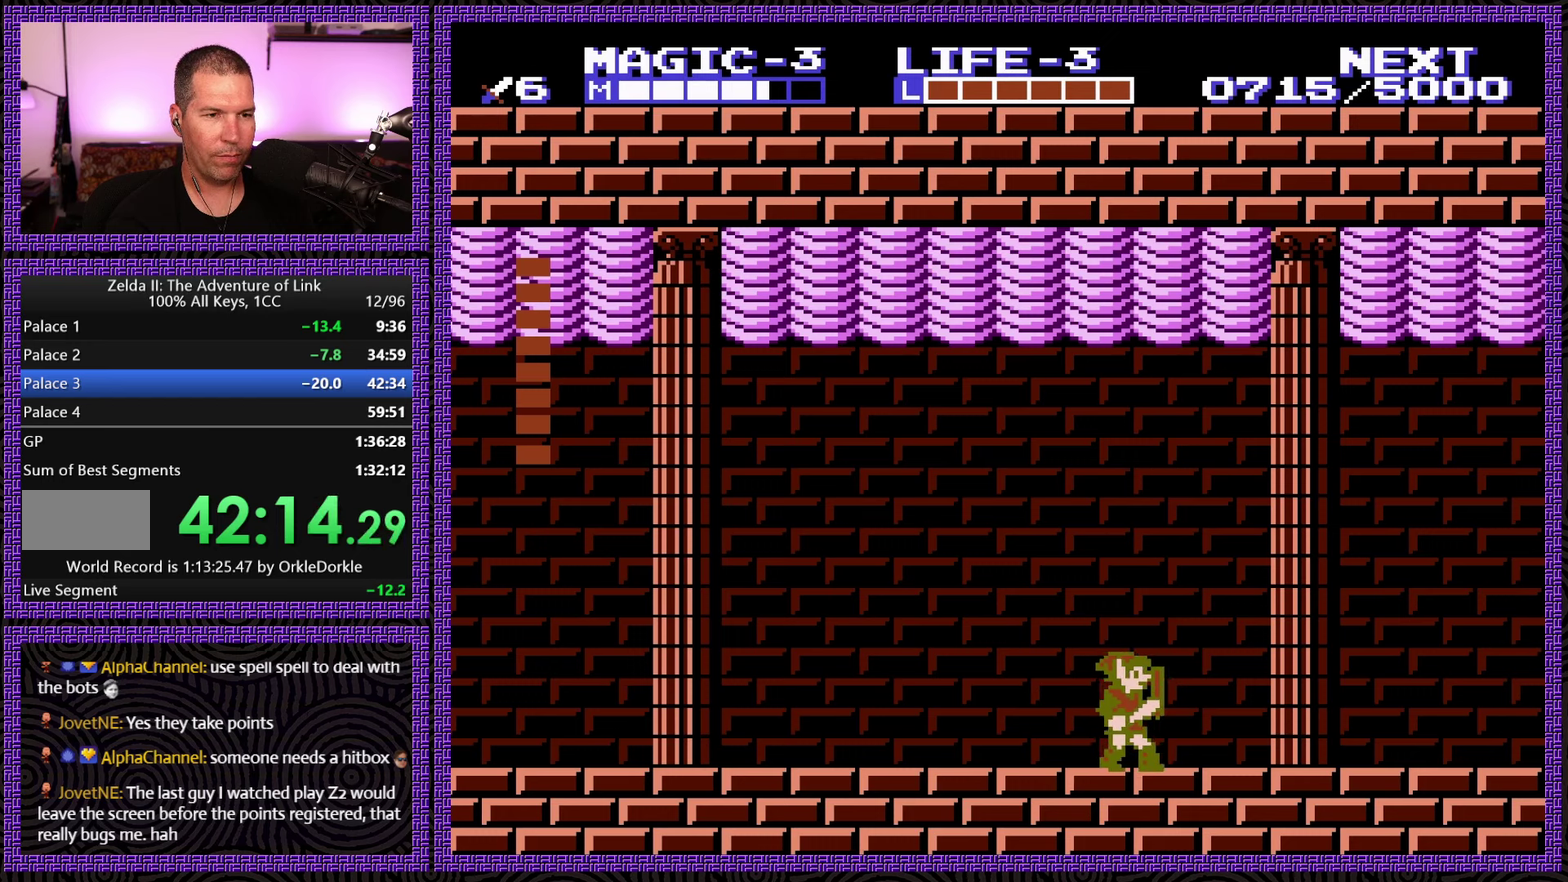
{"buttons": [], "events": []}
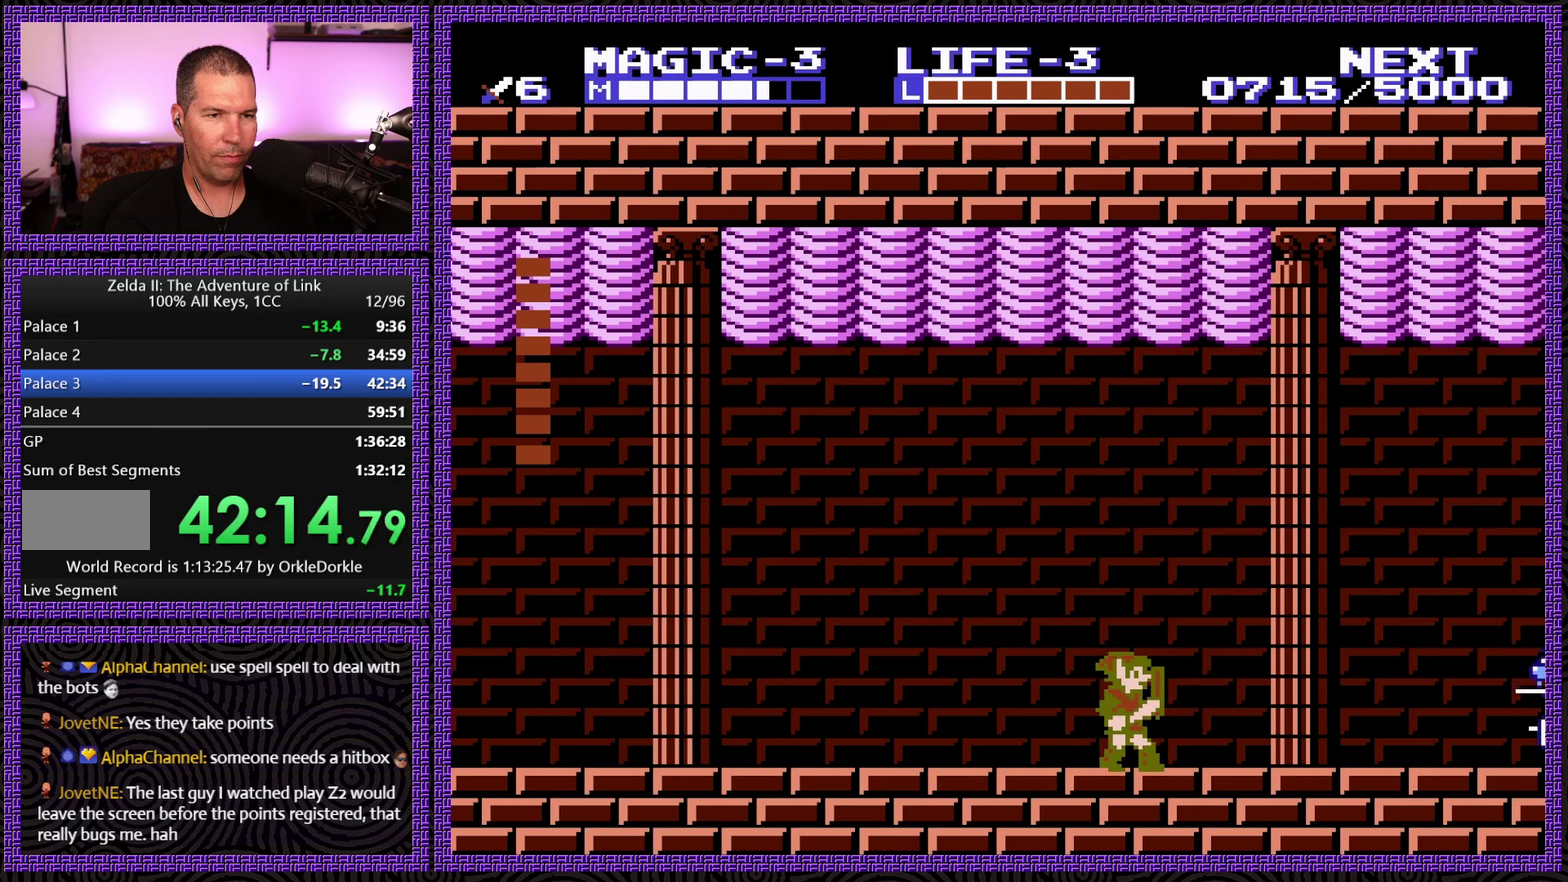
{"buttons": ["A", "DPAD_DOWN"], "events": [[434, "DPAD_DOWN", "down"], [484, "A", "down"]]}
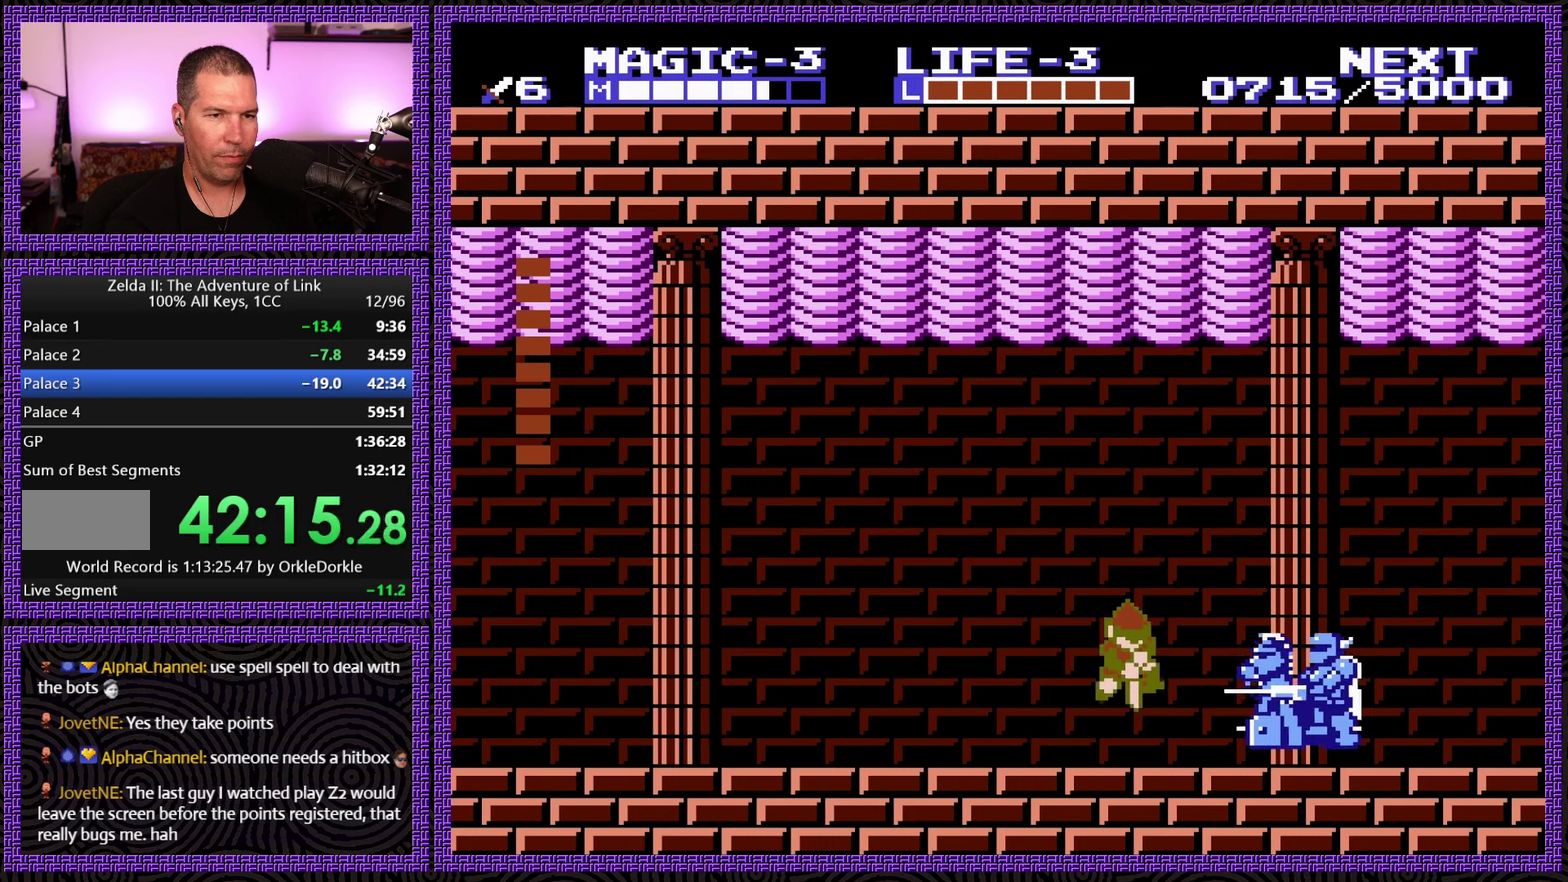
{"buttons": ["B", "DPAD_DOWN"], "events": [[250, "B", "down"], [334, "A", "up"]]}
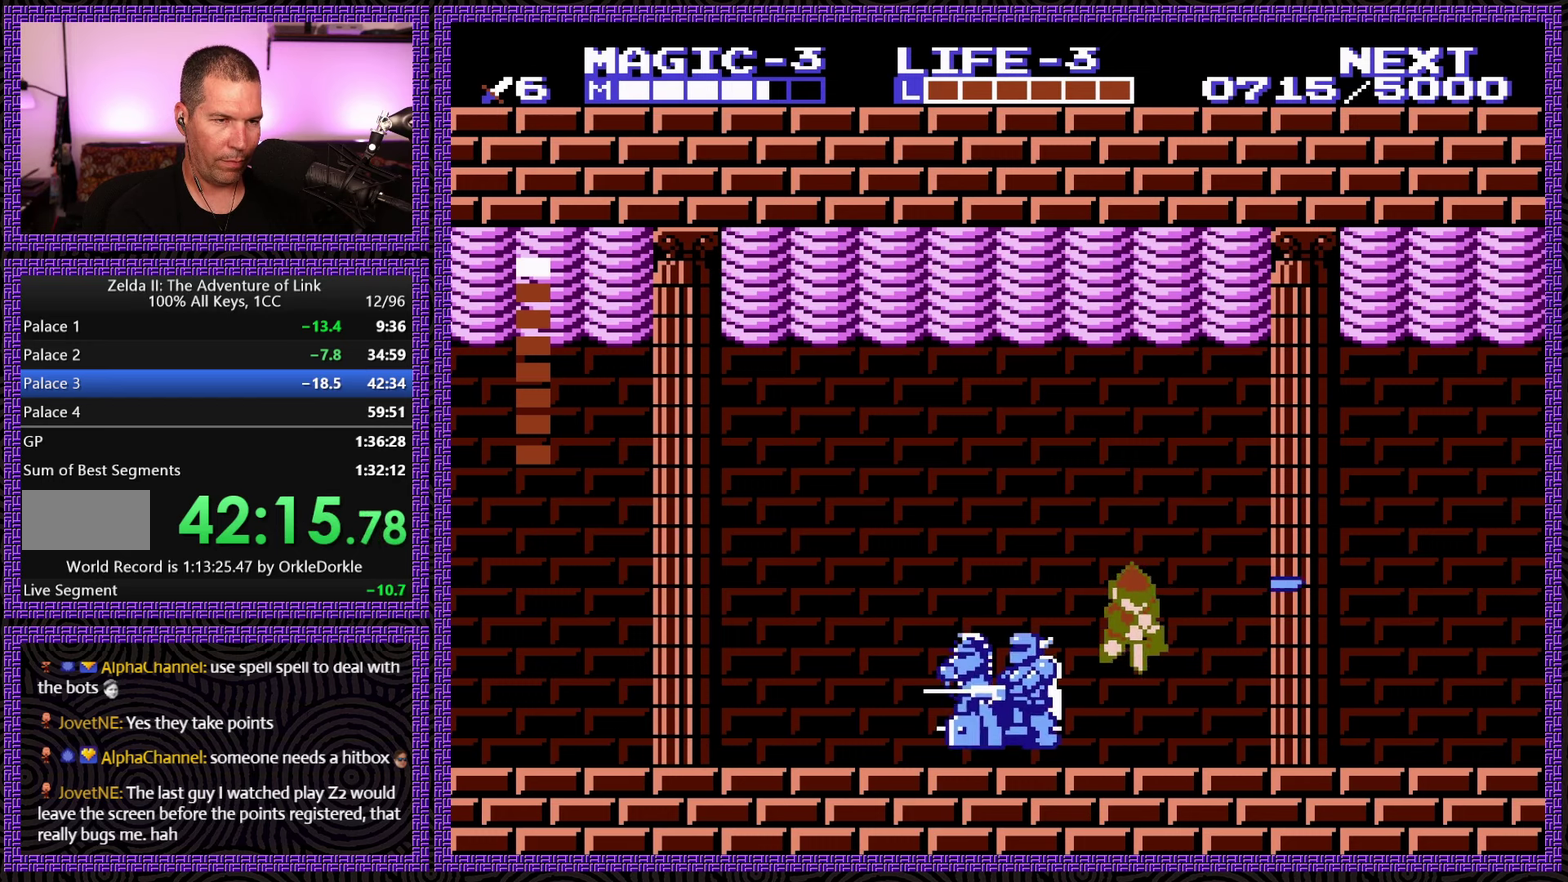
{"buttons": ["DPAD_LEFT"], "events": [[100, "DPAD_LEFT", "down"], [134, "DPAD_DOWN", "up"], [150, "B", "up"], [167, "DPAD_LEFT", "up"], [284, "DPAD_LEFT", "down"]]}
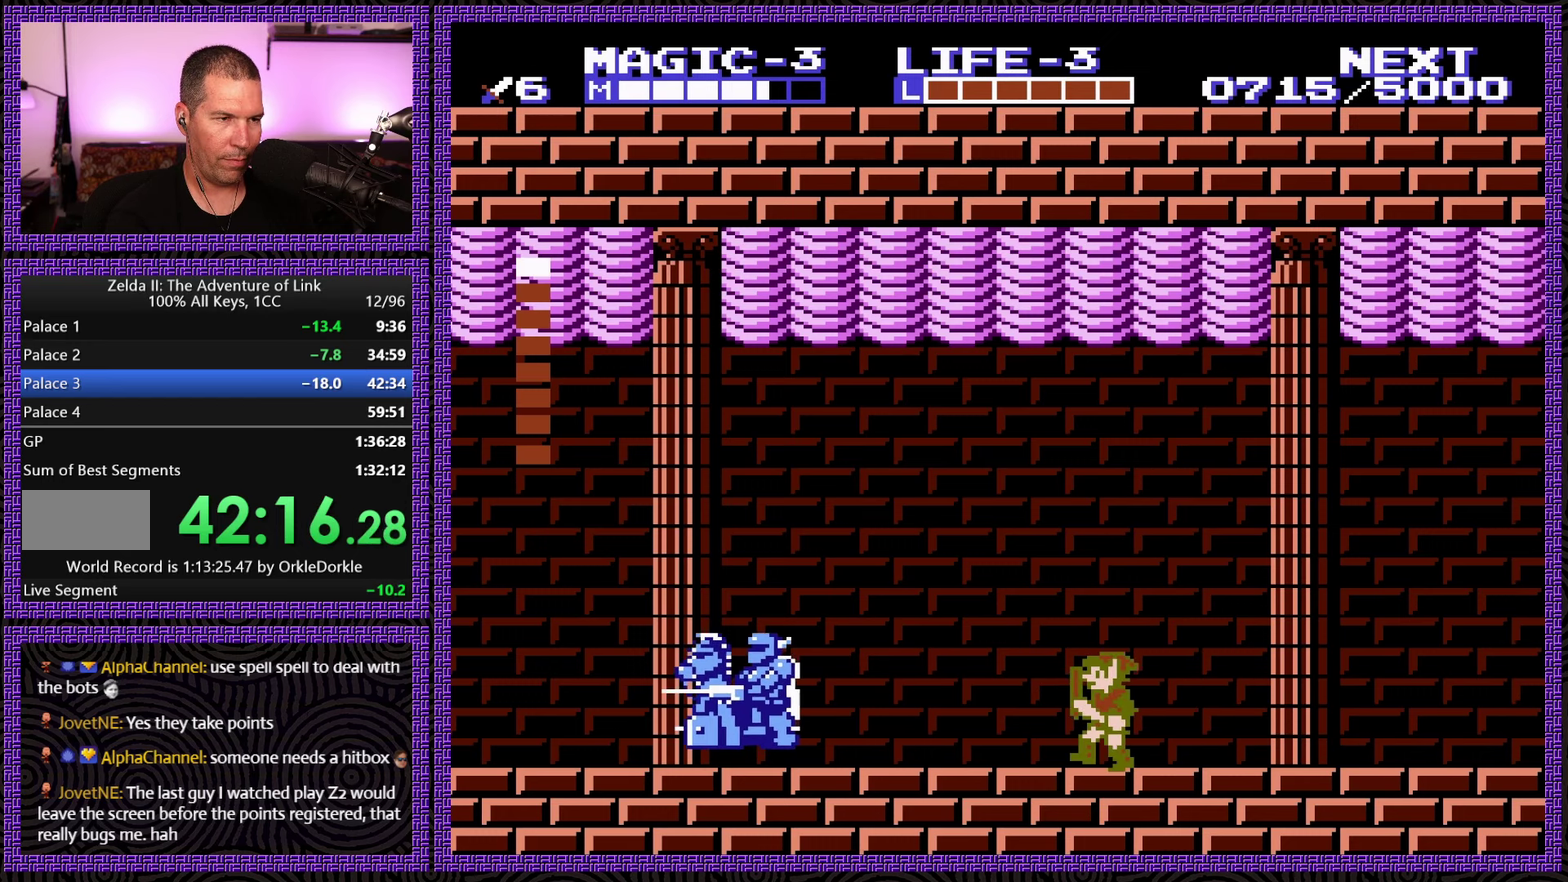
{"buttons": ["DPAD_LEFT"], "events": [[17, "DPAD_LEFT", "up"], [84, "DPAD_LEFT", "down"]]}
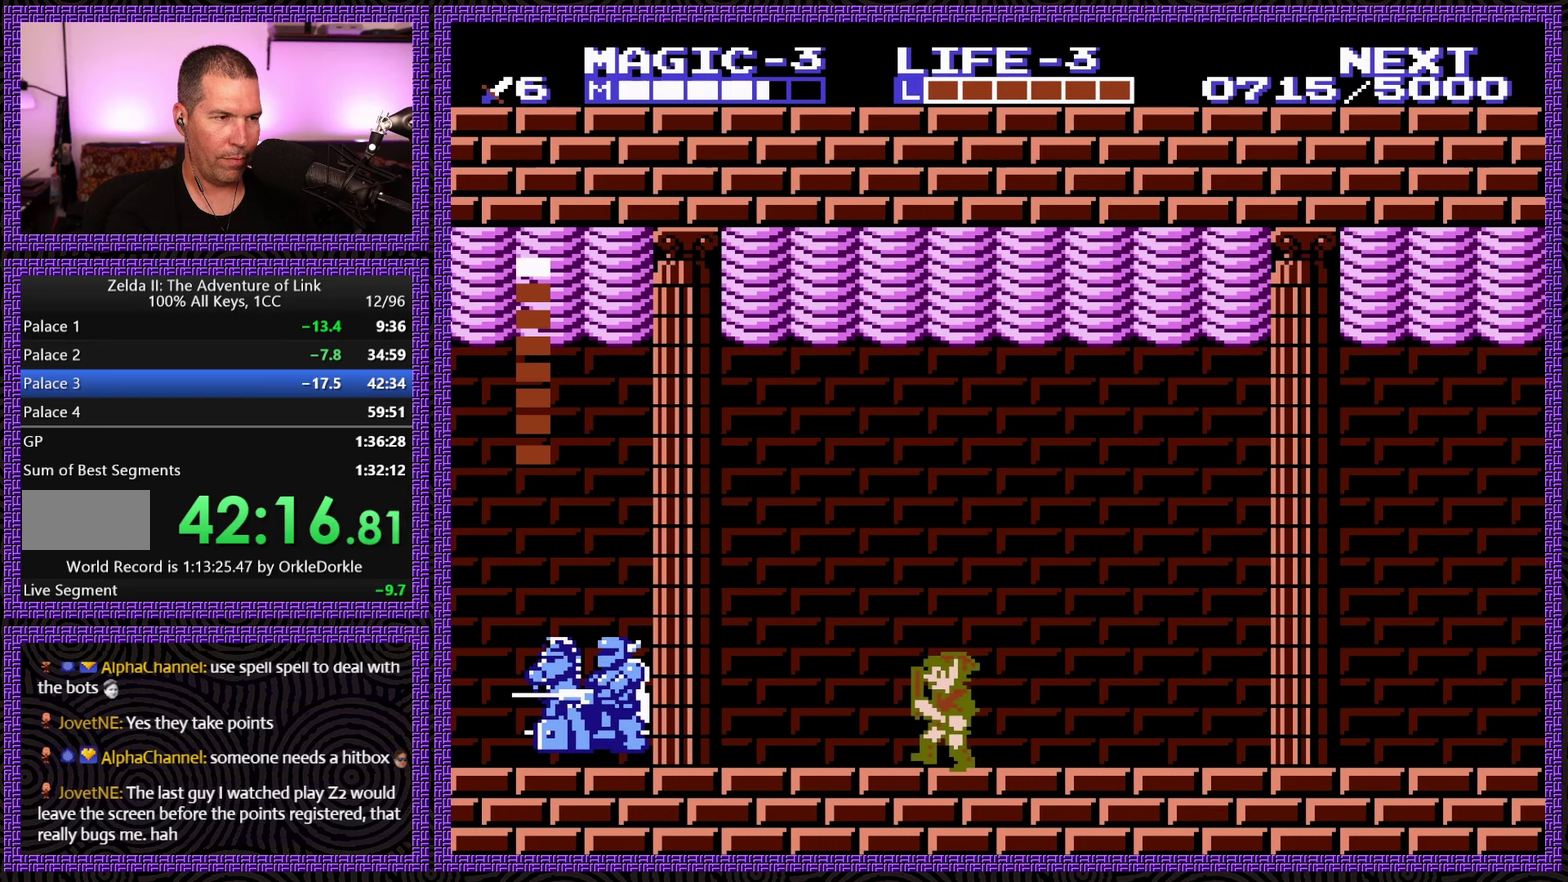
{"buttons": ["DPAD_LEFT"], "events": []}
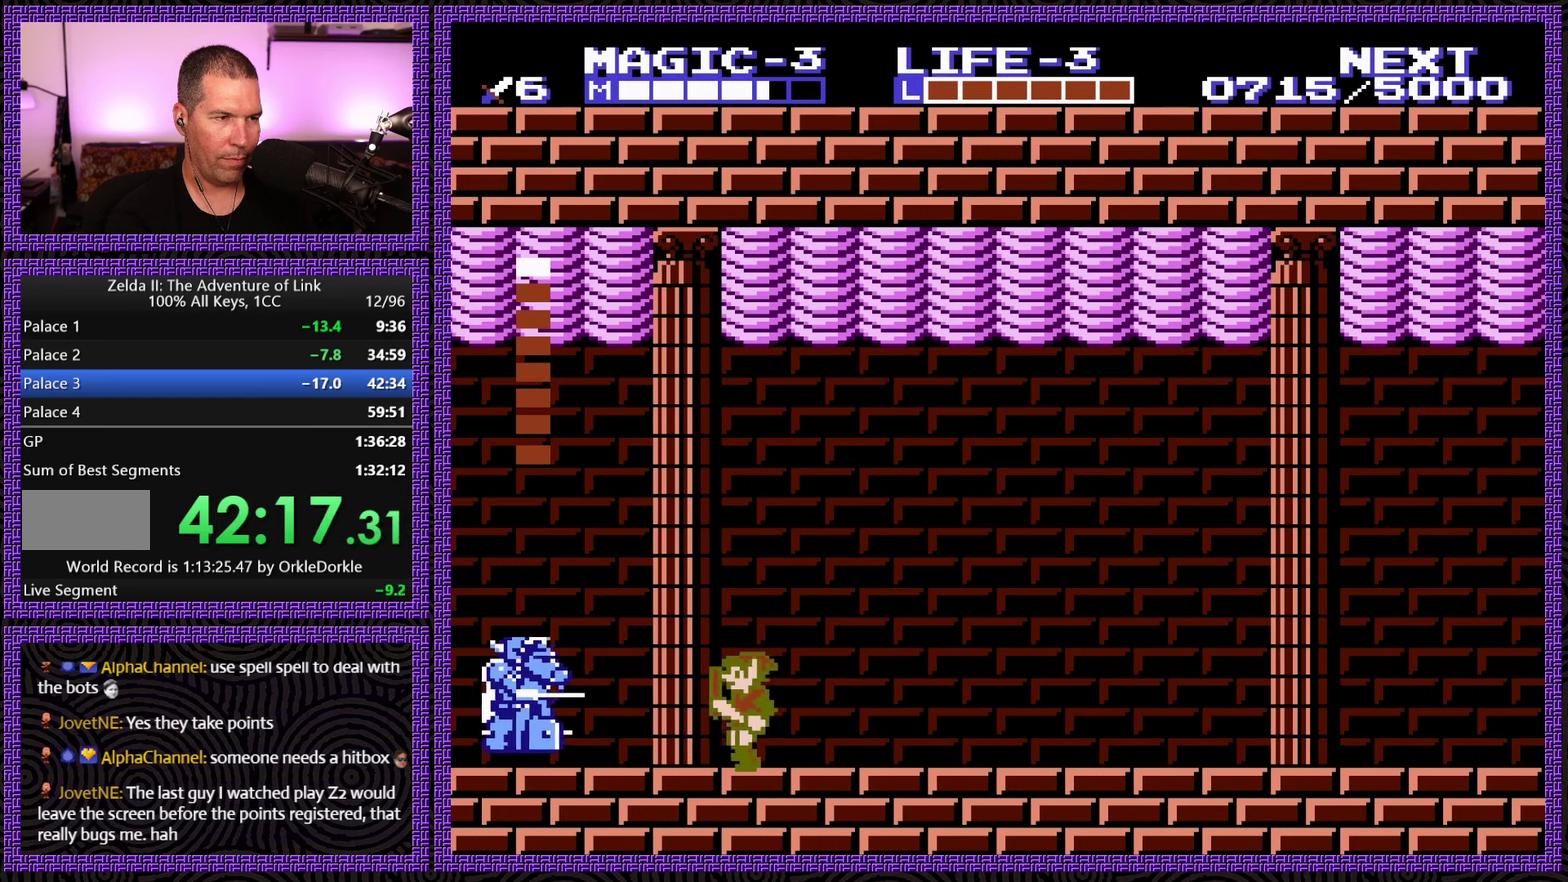
{"buttons": ["A", "DPAD_DOWN", "DPAD_LEFT"], "events": [[167, "A", "down"], [284, "DPAD_DOWN", "down"]]}
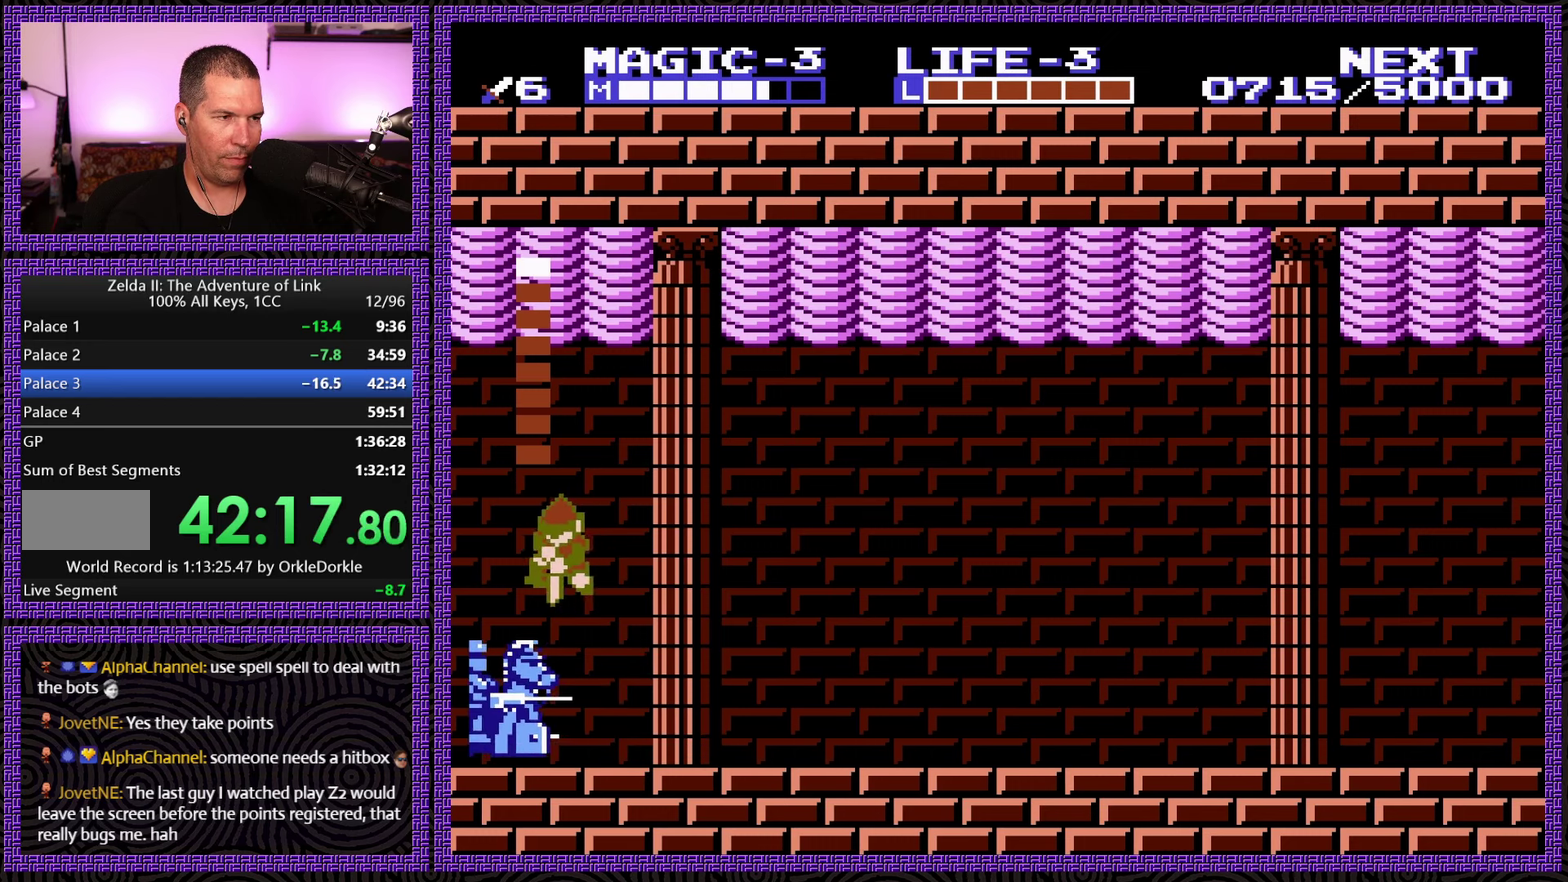
{"buttons": ["DPAD_DOWN"], "events": [[84, "DPAD_LEFT", "up"], [284, "A", "up"]]}
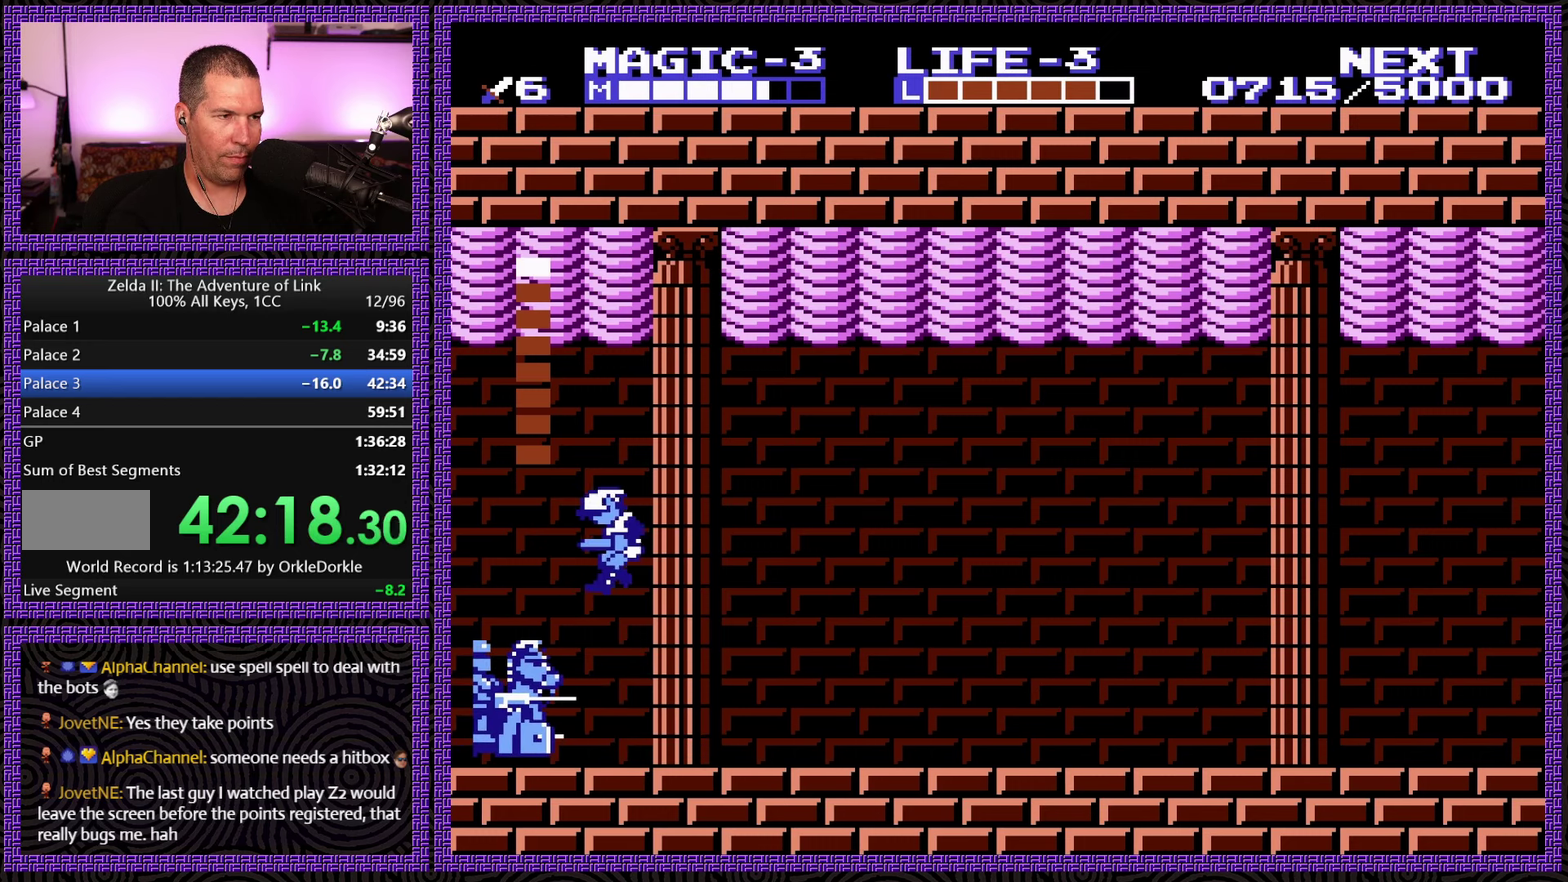
{"buttons": [], "events": [[50, "DPAD_DOWN", "up"], [50, "DPAD_RIGHT", "down"], [183, "DPAD_RIGHT", "up"]]}
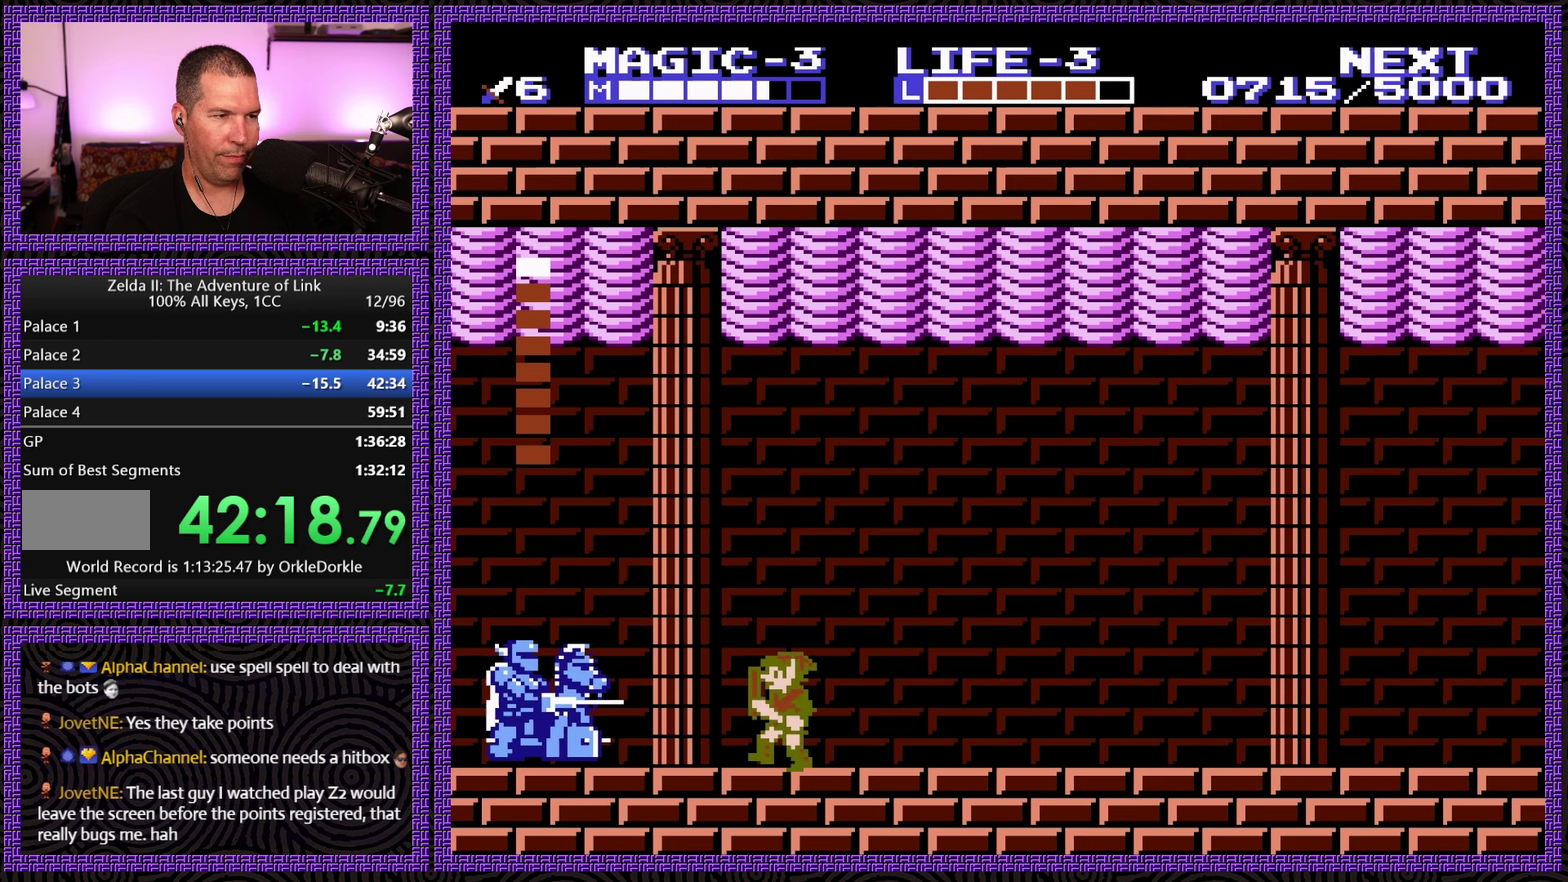
{"buttons": ["DPAD_DOWN", "DPAD_LEFT"], "events": [[250, "DPAD_LEFT", "down"], [333, "A", "down"], [416, "DPAD_DOWN", "down"], [450, "A", "up"]]}
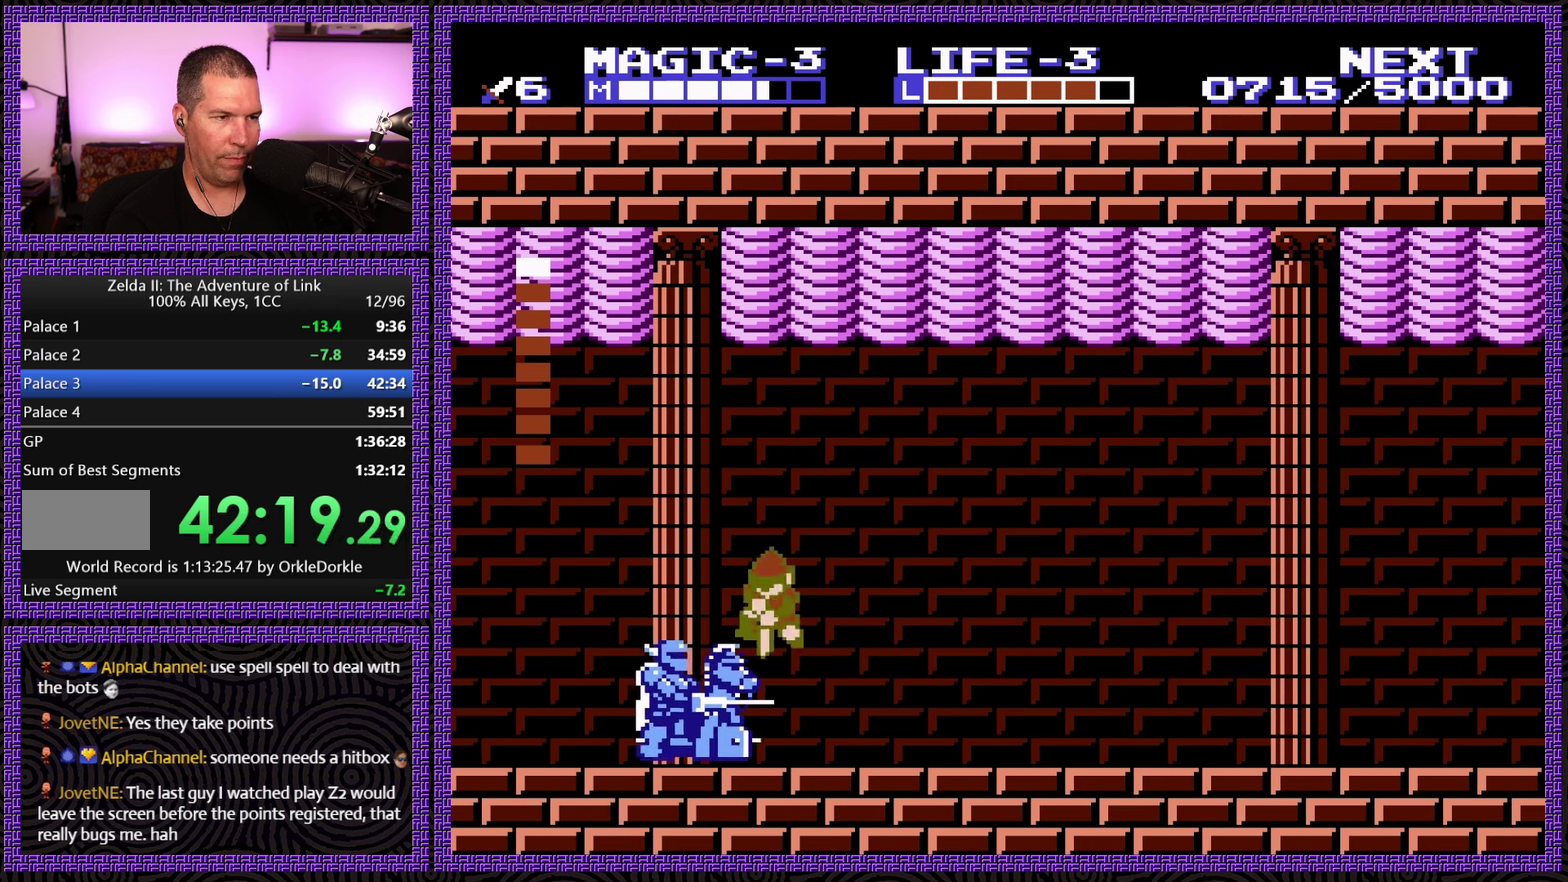
{"buttons": ["DPAD_RIGHT"], "events": [[100, "B", "down"], [350, "DPAD_LEFT", "up"], [416, "DPAD_DOWN", "up"], [416, "DPAD_RIGHT", "down"], [433, "B", "up"]]}
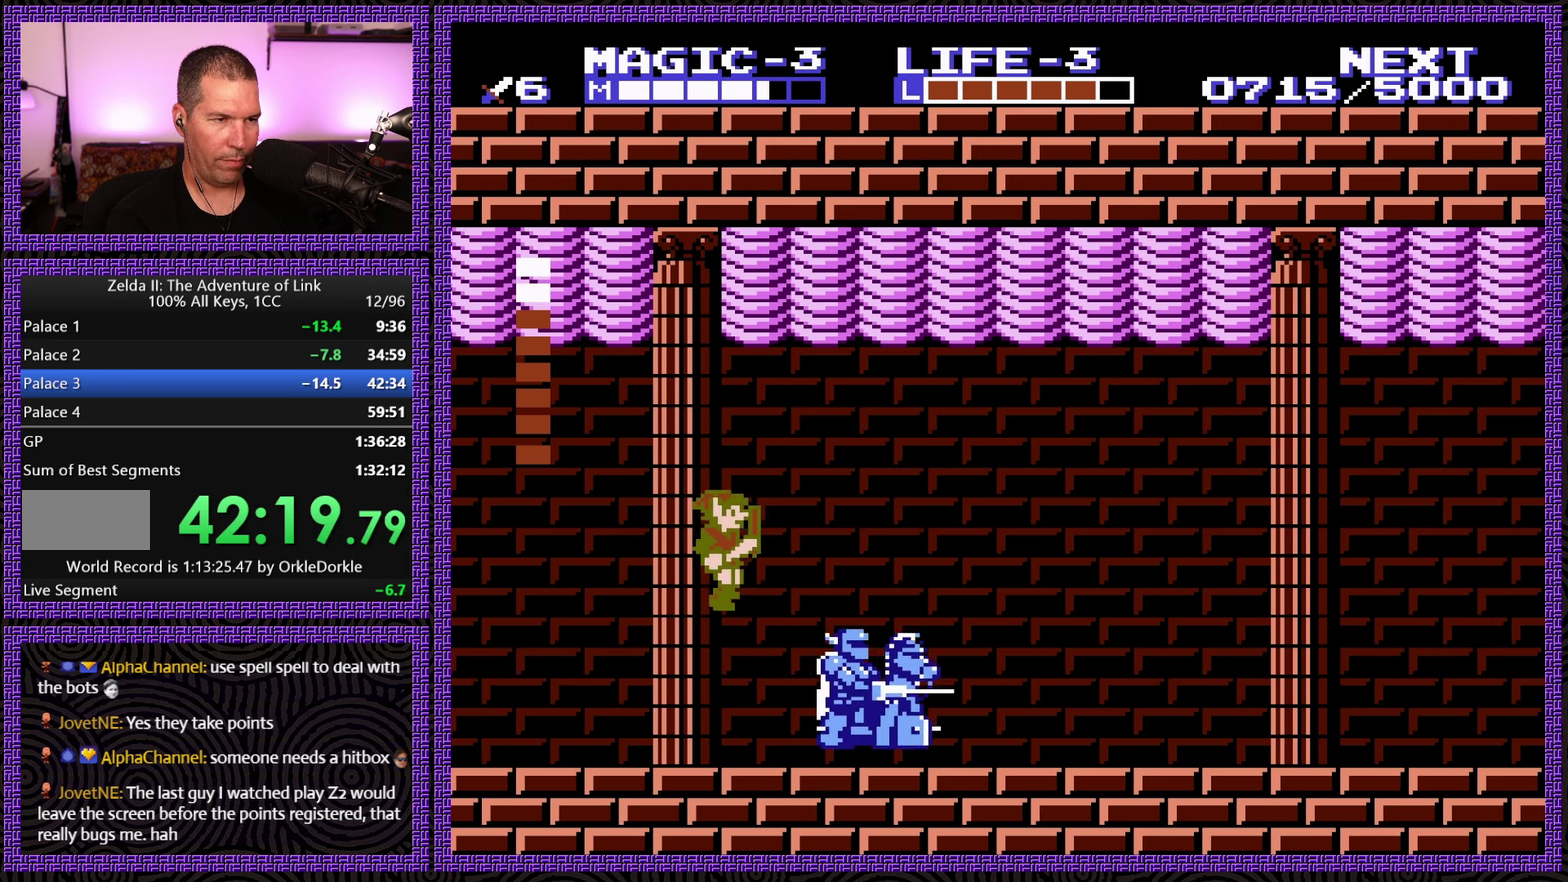
{"buttons": [], "events": [[83, "DPAD_RIGHT", "up"]]}
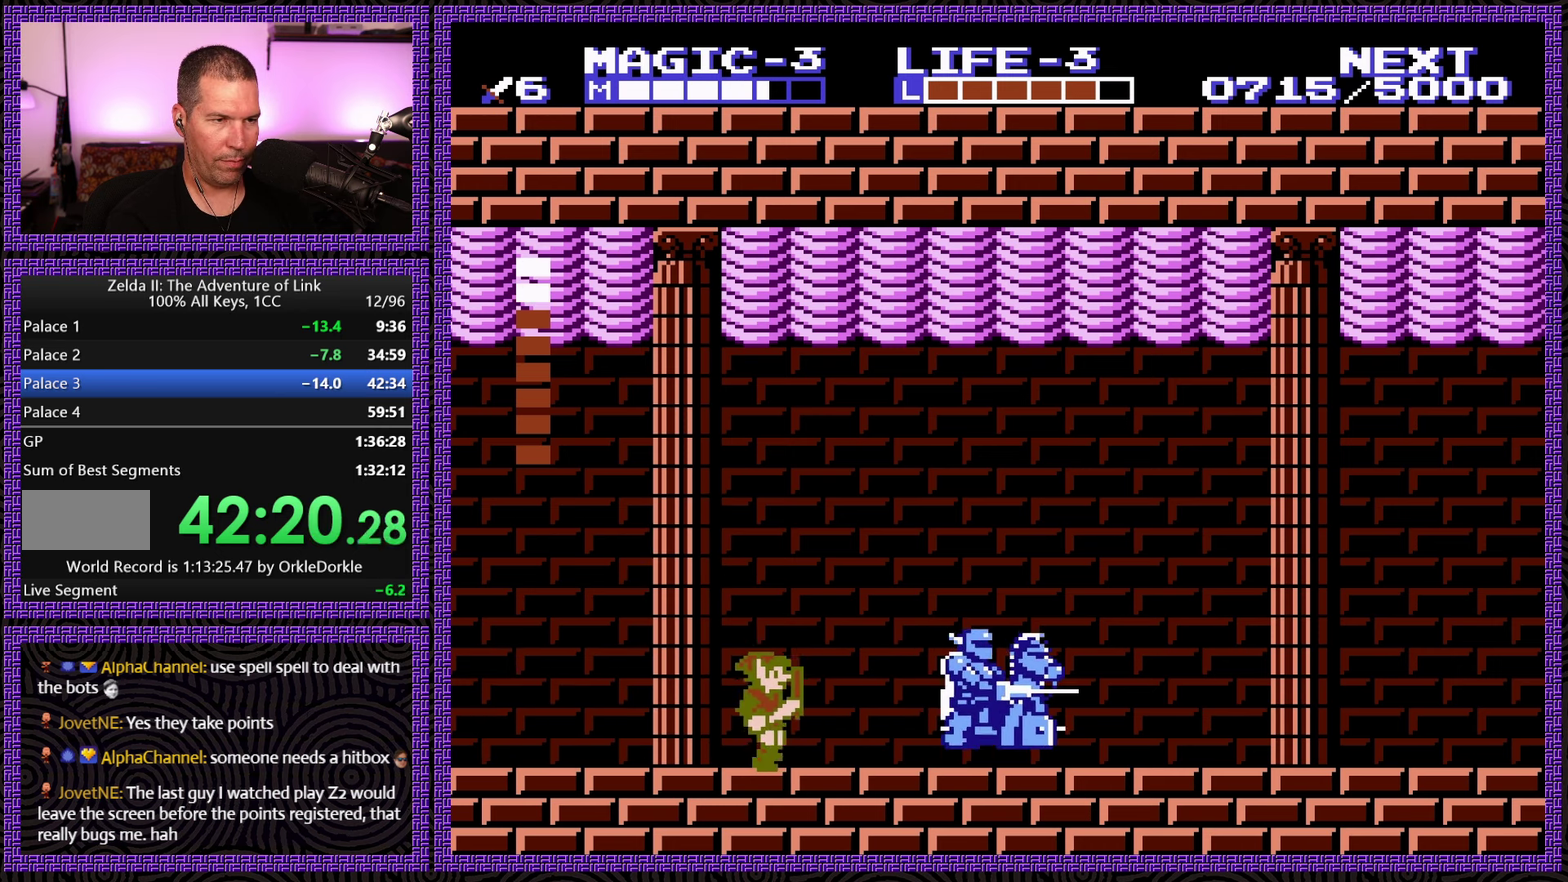
{"buttons": ["A", "DPAD_DOWN", "DPAD_RIGHT"], "events": [[16, "DPAD_RIGHT", "down"], [250, "A", "down"], [416, "DPAD_DOWN", "down"]]}
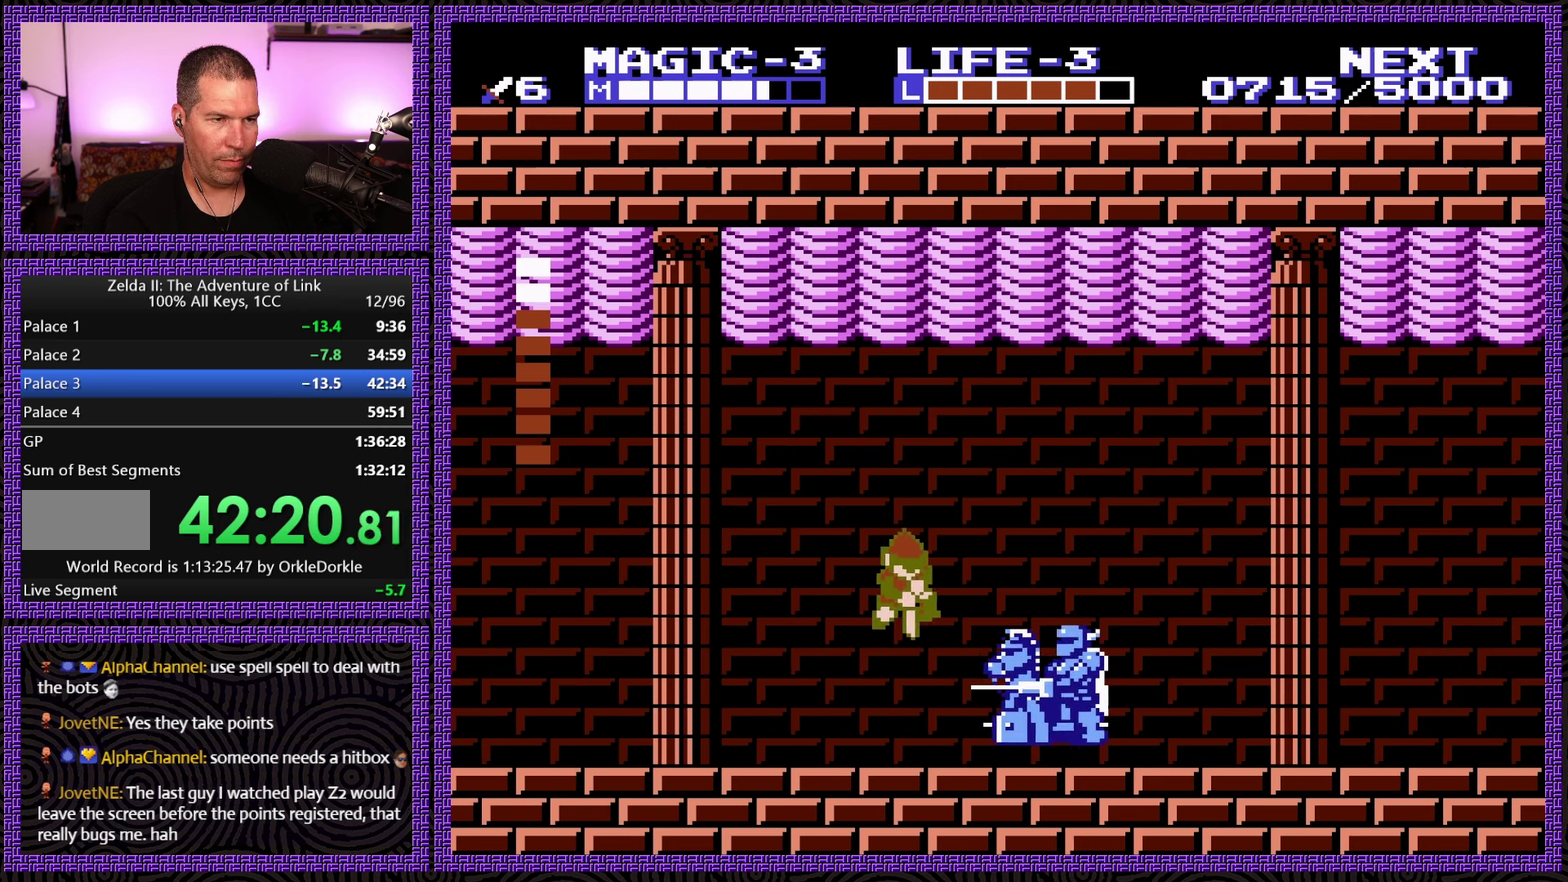
{"buttons": ["B", "DPAD_DOWN"], "events": [[183, "A", "up"], [216, "B", "down"], [483, "DPAD_RIGHT", "up"]]}
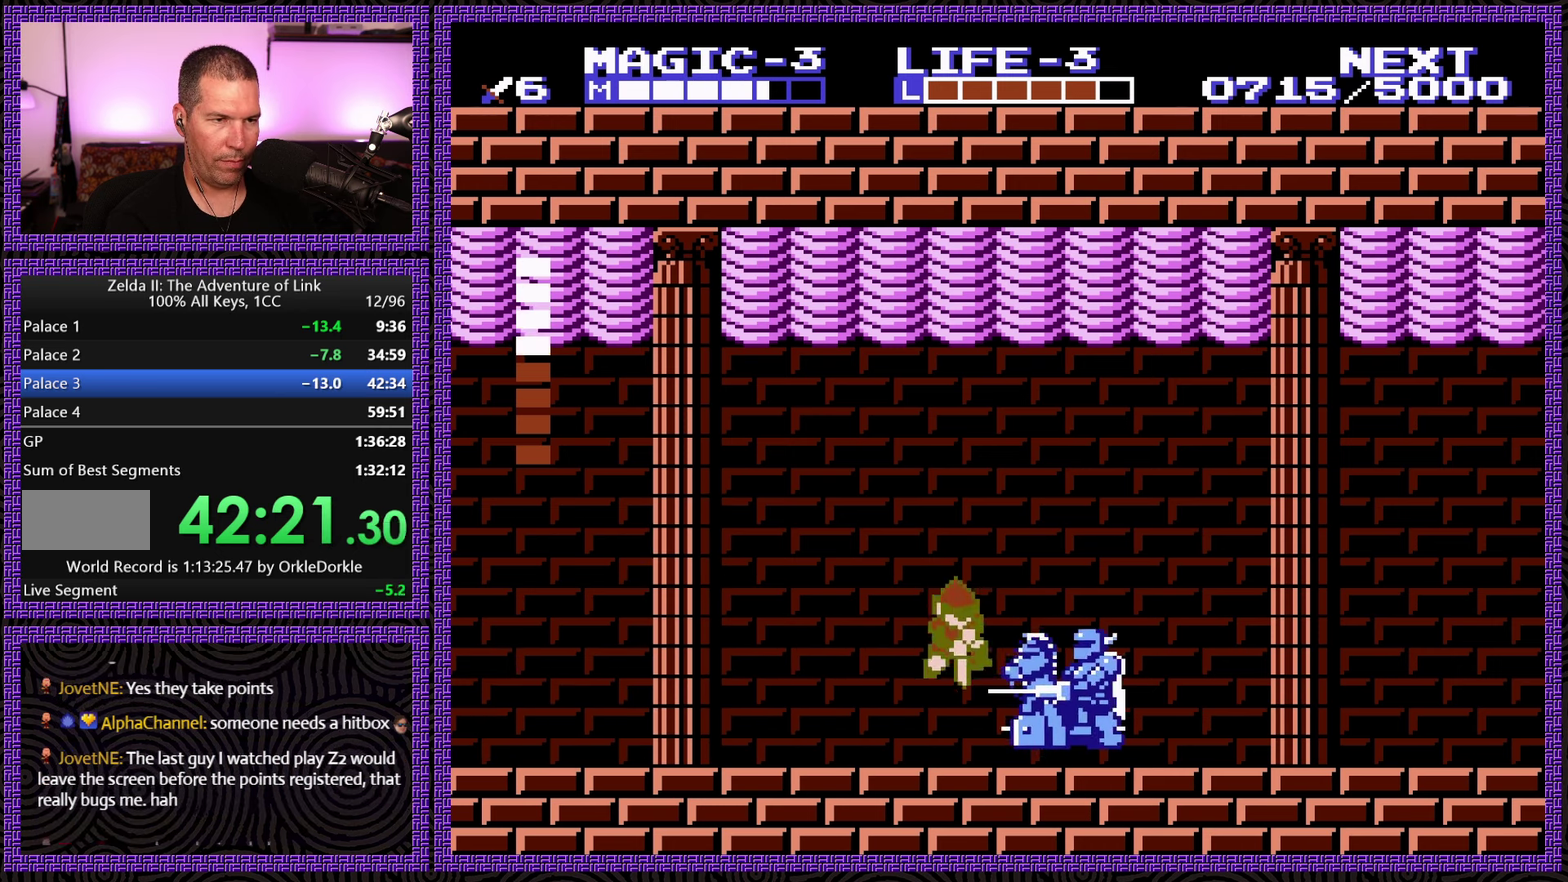
{"buttons": ["A", "DPAD_DOWN", "DPAD_RIGHT"], "events": [[33, "B", "up"], [33, "DPAD_DOWN", "up"], [250, "A", "down"], [366, "DPAD_RIGHT", "down"], [483, "DPAD_DOWN", "down"]]}
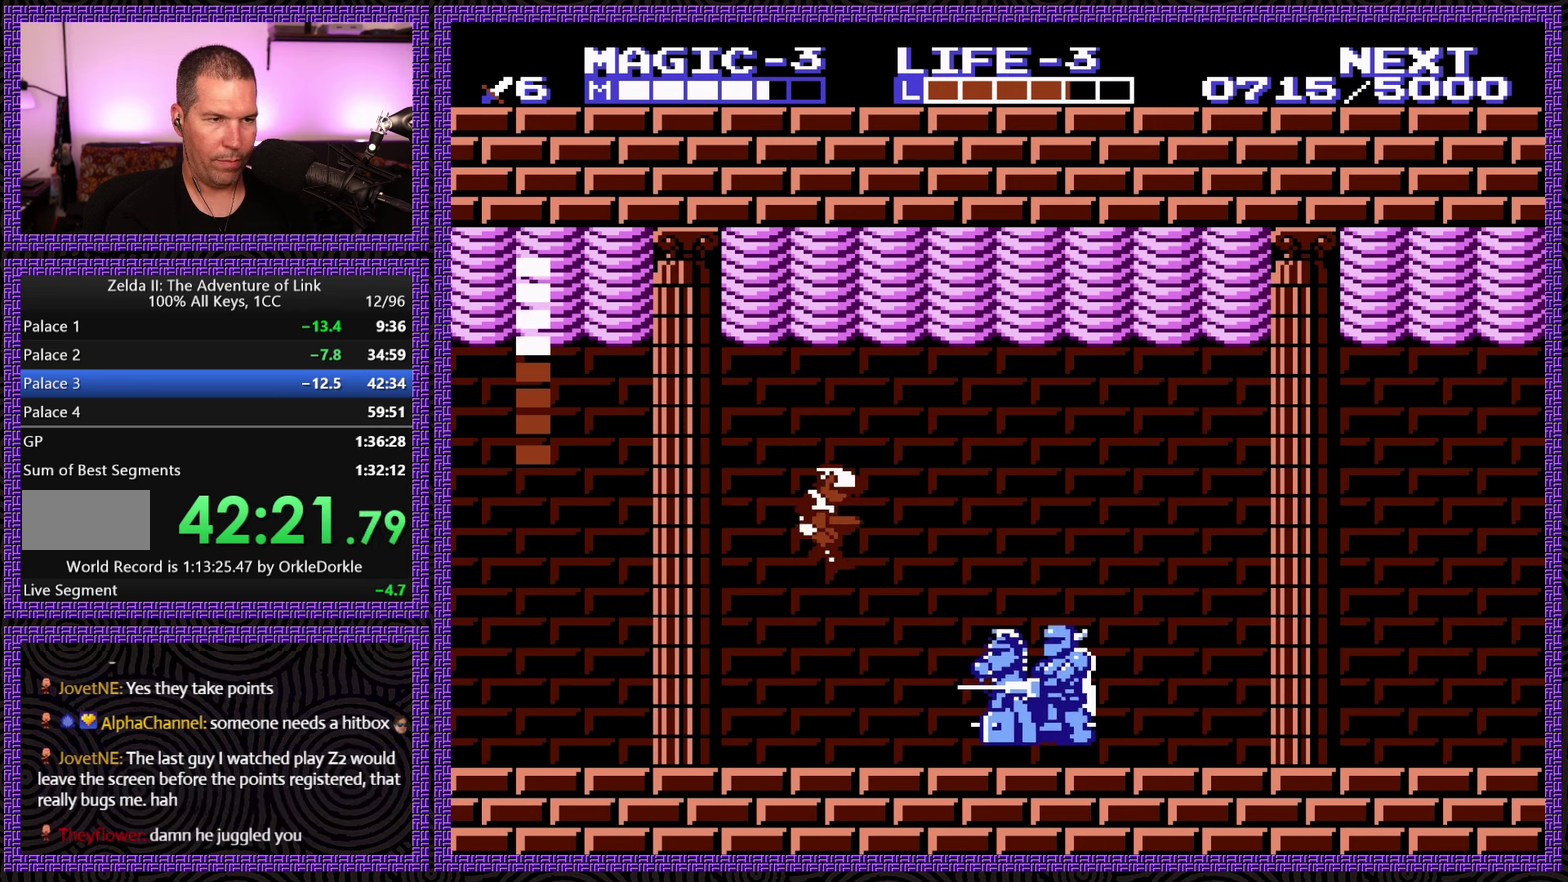
{"buttons": ["DPAD_RIGHT"], "events": [[33, "A", "up"], [133, "DPAD_DOWN", "up"], [166, "DPAD_RIGHT", "up"], [250, "DPAD_RIGHT", "down"]]}
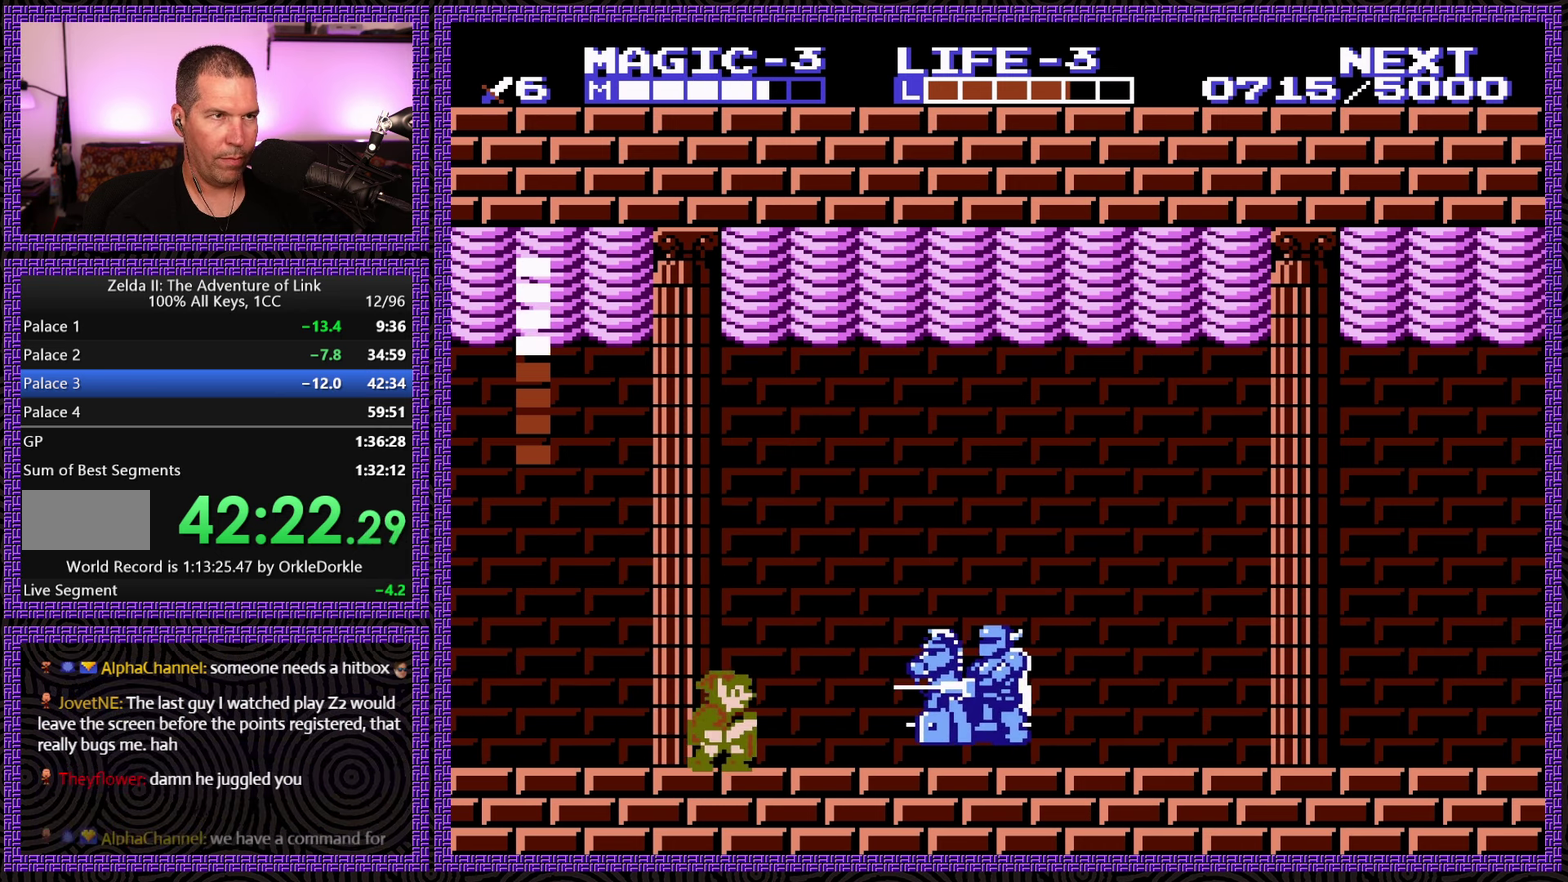
{"buttons": ["B", "DPAD_DOWN", "DPAD_RIGHT"], "events": [[150, "A", "down"], [300, "DPAD_DOWN", "down"], [316, "A", "up"], [433, "B", "down"]]}
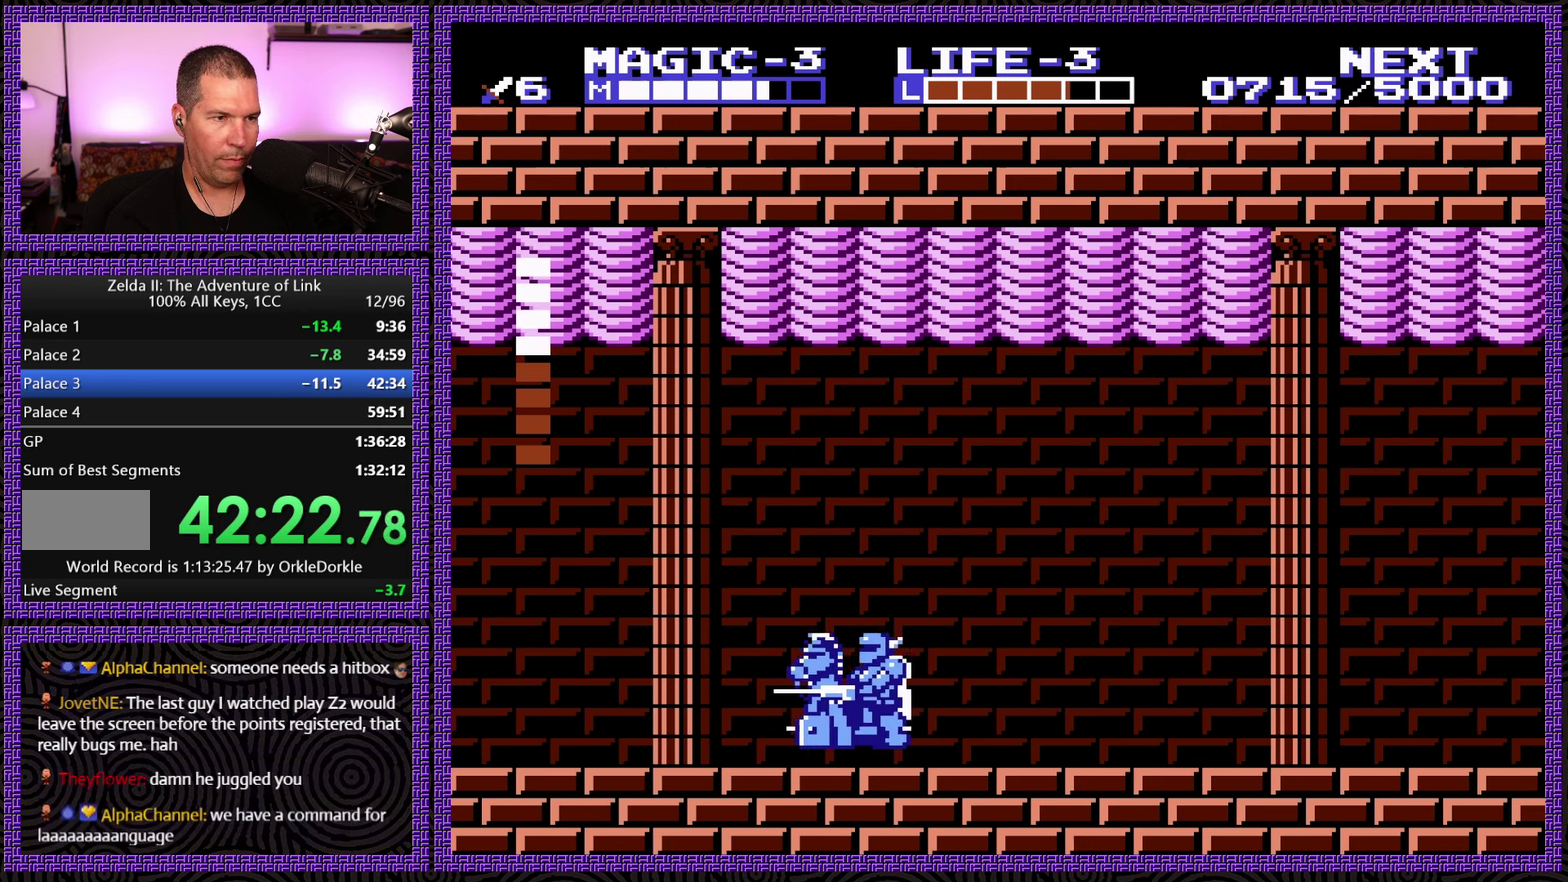
{"buttons": [], "events": [[200, "B", "up"], [266, "DPAD_RIGHT", "up"], [283, "DPAD_DOWN", "up"]]}
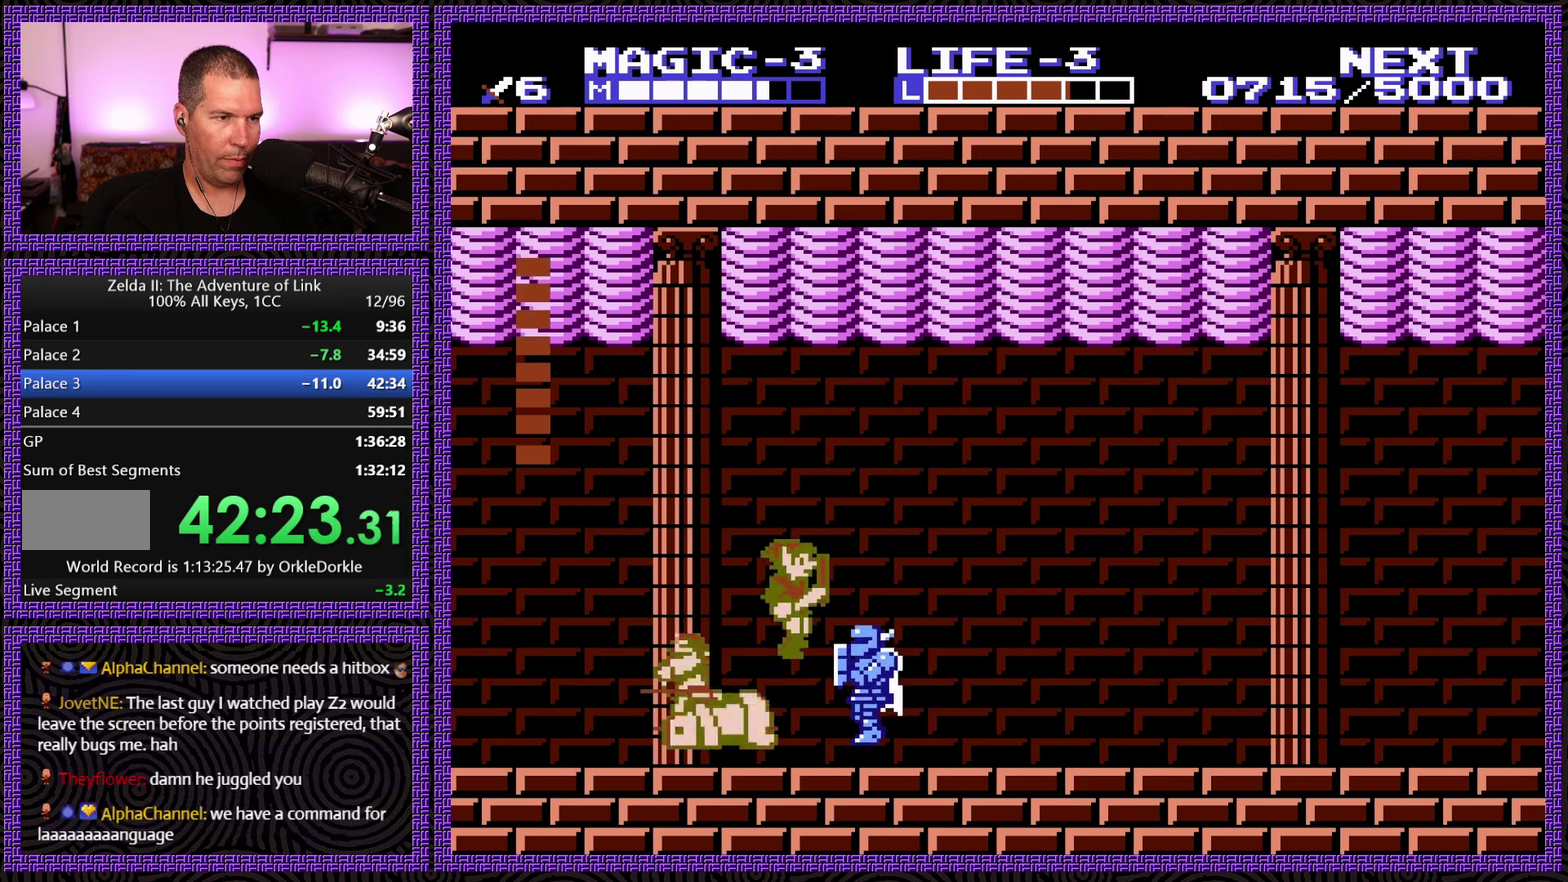
{"buttons": [], "events": [[133, "B", "down"], [467, "B", "up"]]}
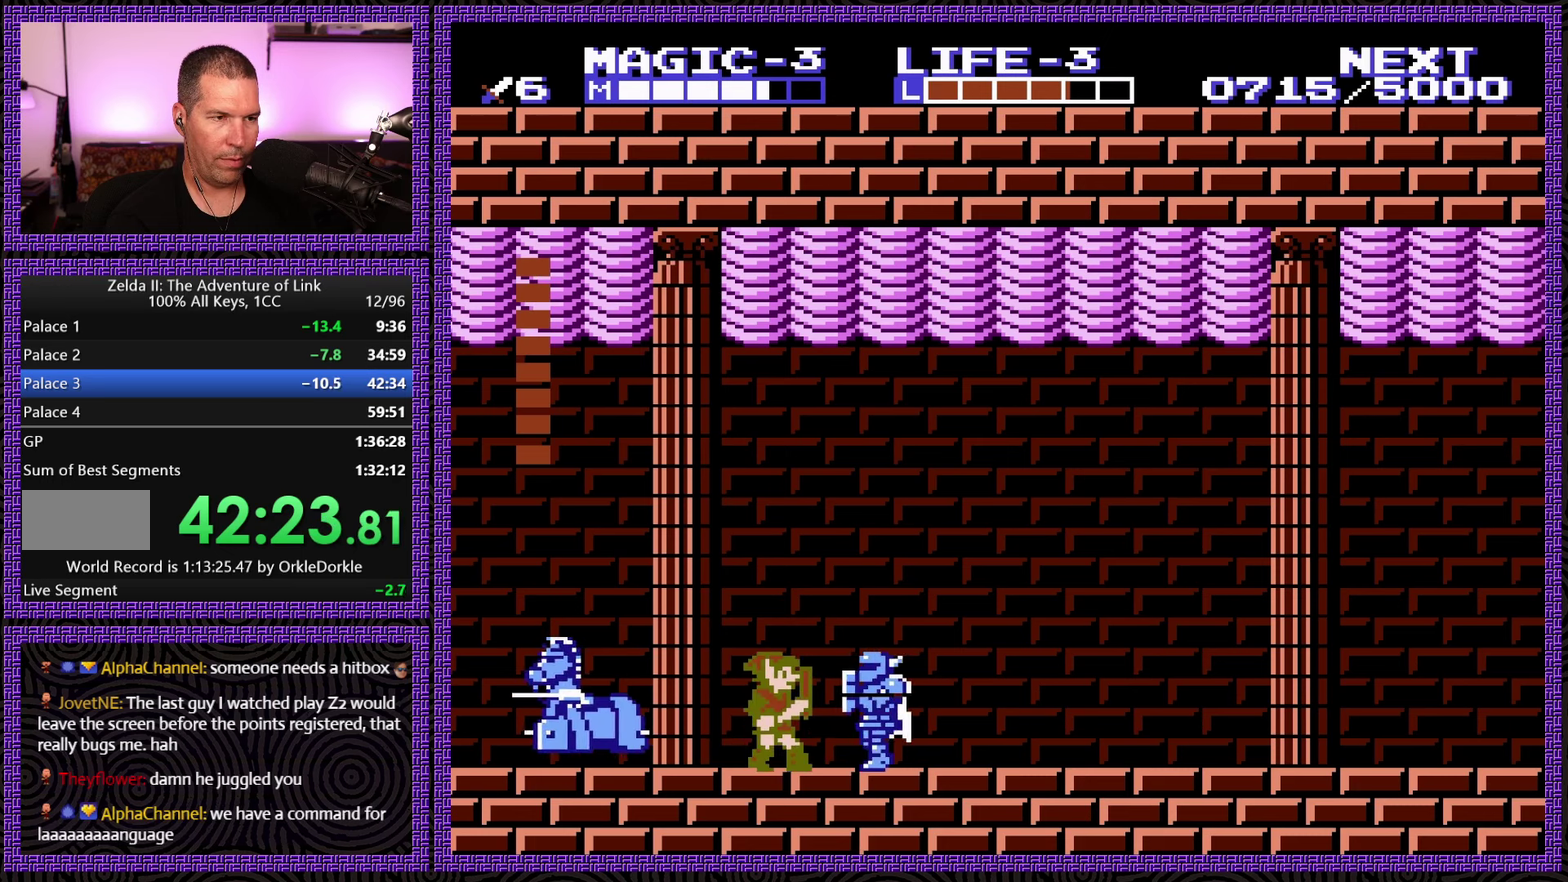
{"buttons": ["DPAD_RIGHT"], "events": [[83, "B", "down"], [133, "B", "up"], [300, "A", "down"], [383, "DPAD_RIGHT", "down"], [483, "A", "up"]]}
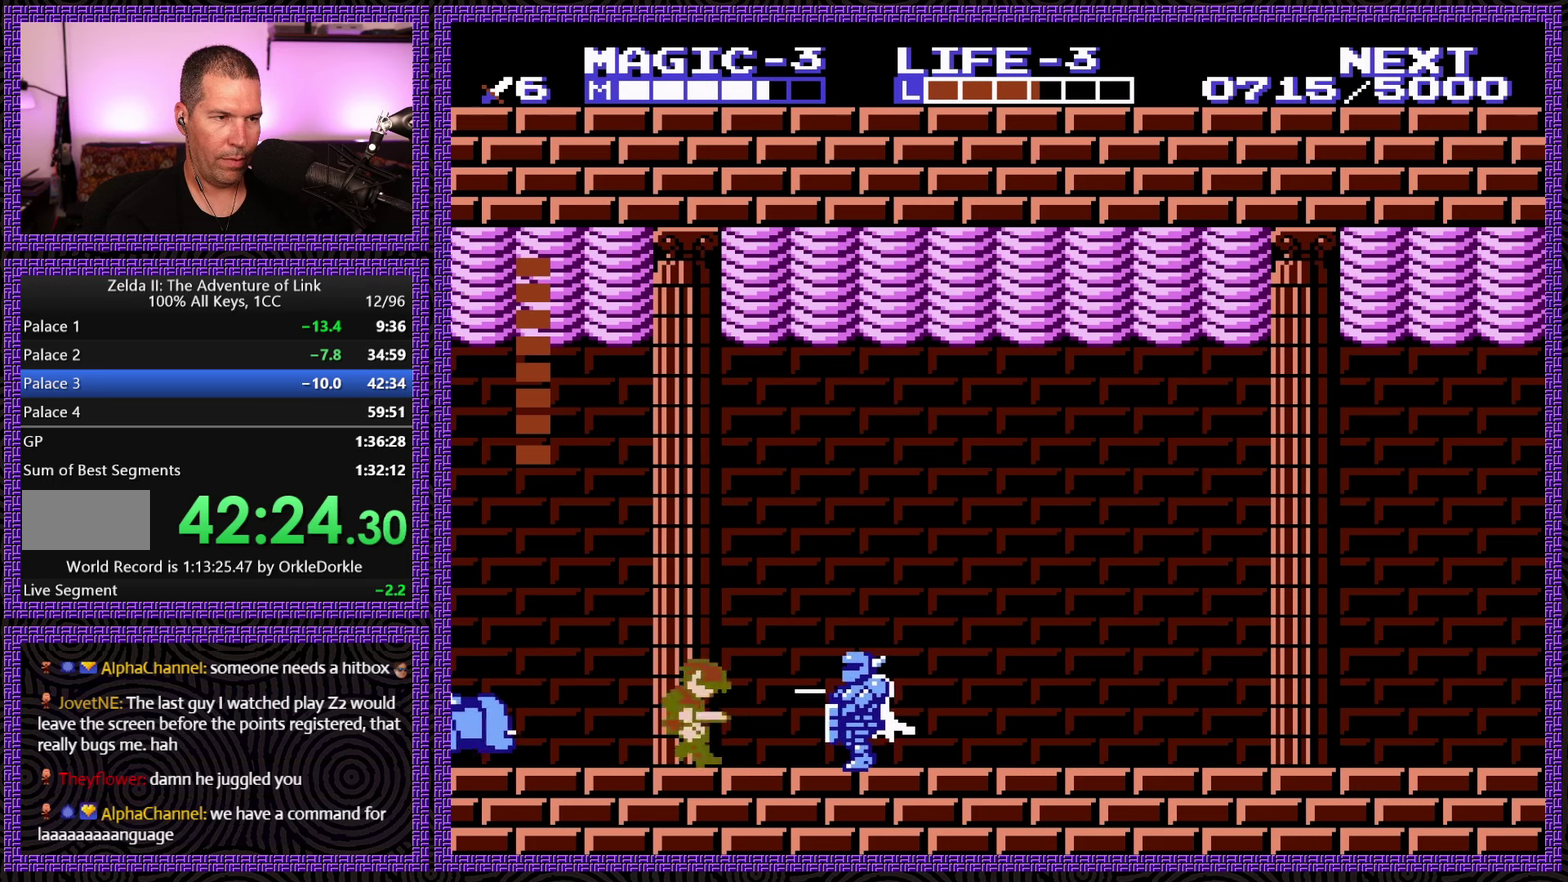
{"buttons": ["A", "DPAD_RIGHT"], "events": [[350, "A", "down"]]}
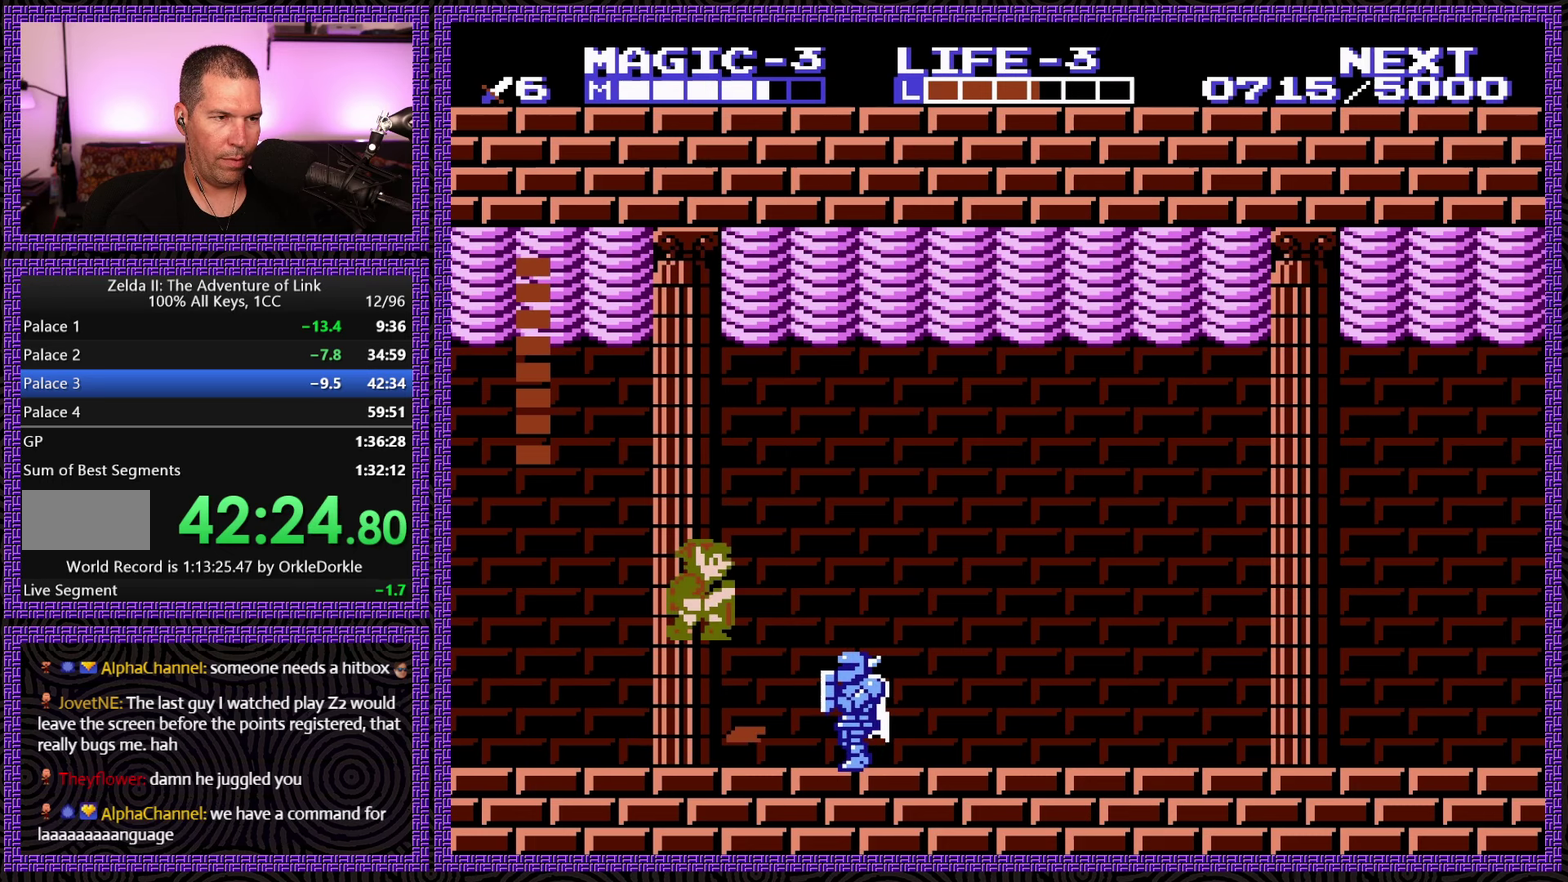
{"buttons": [], "events": [[33, "A", "up"], [183, "B", "down"], [183, "DPAD_RIGHT", "up"], [267, "B", "up"], [317, "B", "down"], [467, "B", "up"]]}
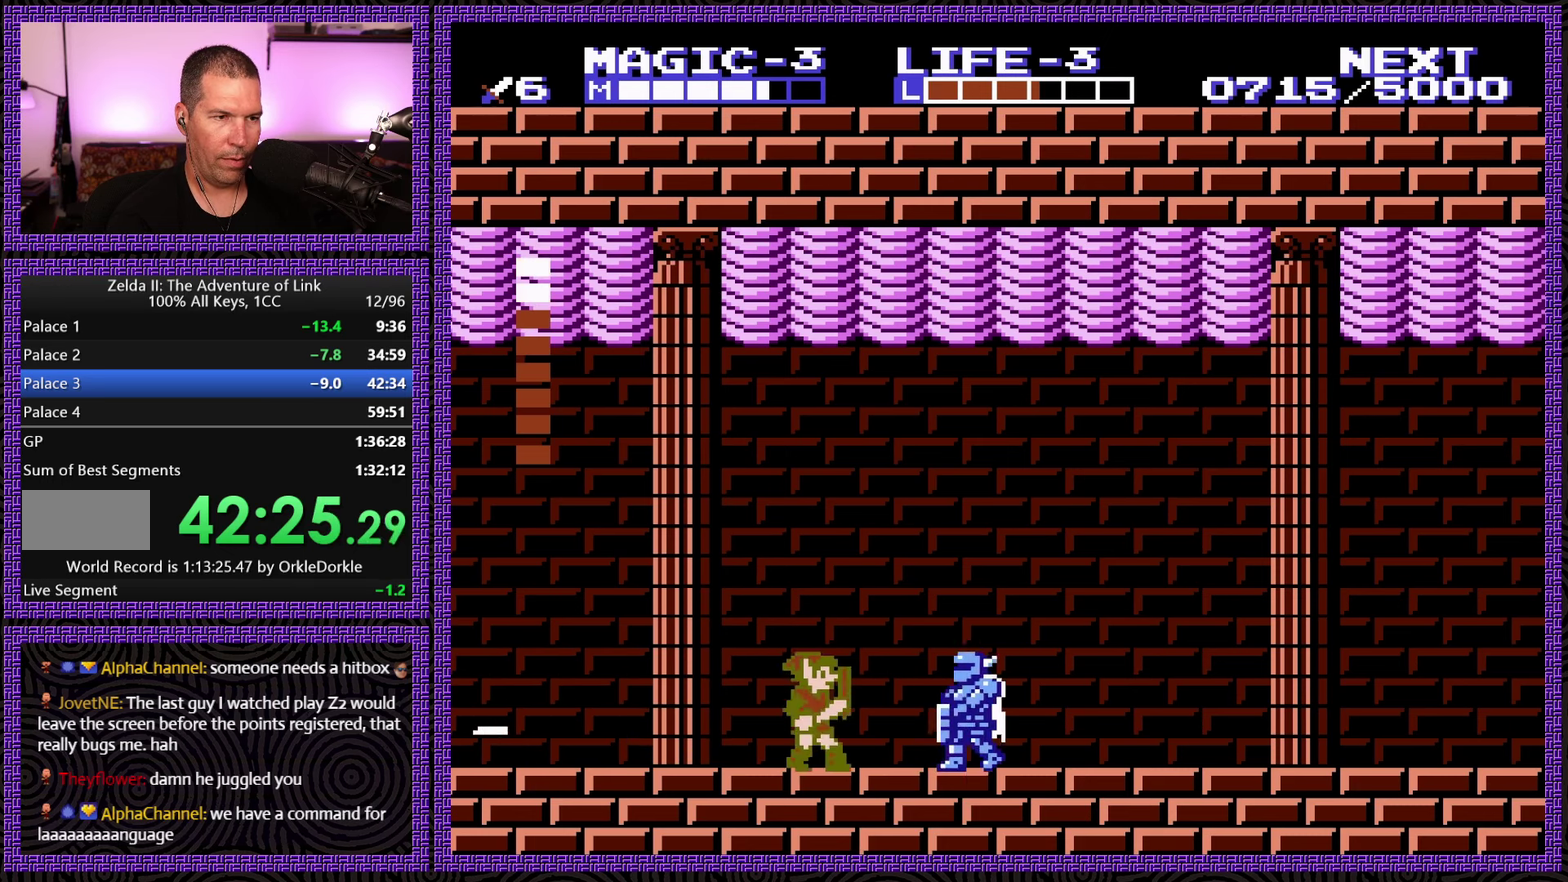
{"buttons": ["B"], "events": [[100, "A", "down"], [100, "DPAD_RIGHT", "down"], [150, "DPAD_UP", "down"], [350, "A", "up"], [450, "DPAD_UP", "up"], [467, "B", "down"], [483, "DPAD_RIGHT", "up"]]}
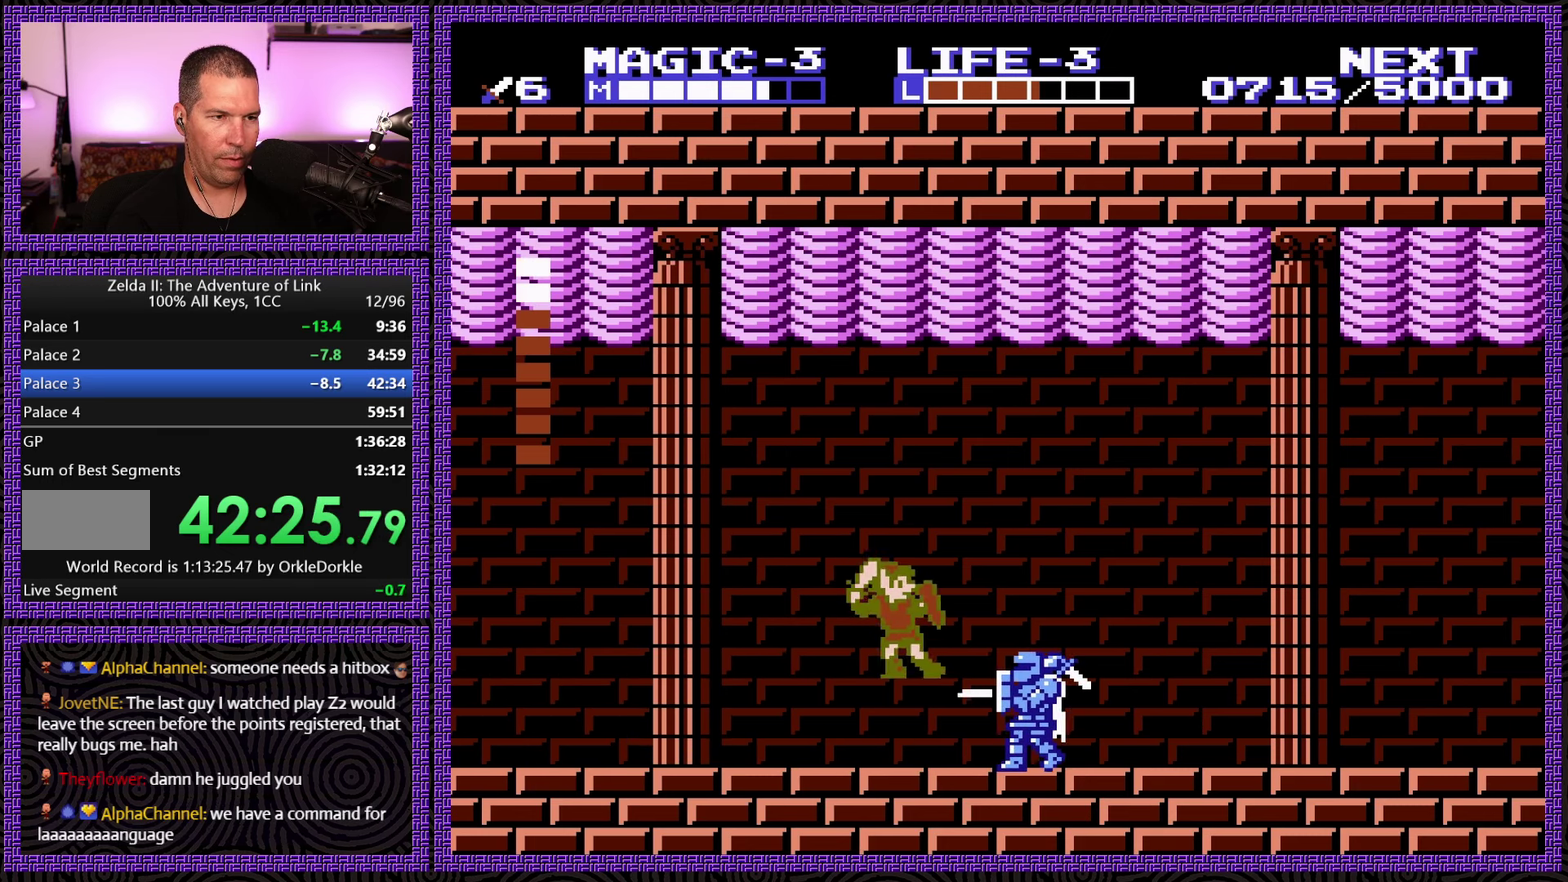
{"buttons": ["DPAD_UP", "DPAD_RIGHT"], "events": [[83, "B", "up"], [133, "B", "down"], [317, "B", "up"], [350, "DPAD_RIGHT", "down"], [400, "DPAD_UP", "down"]]}
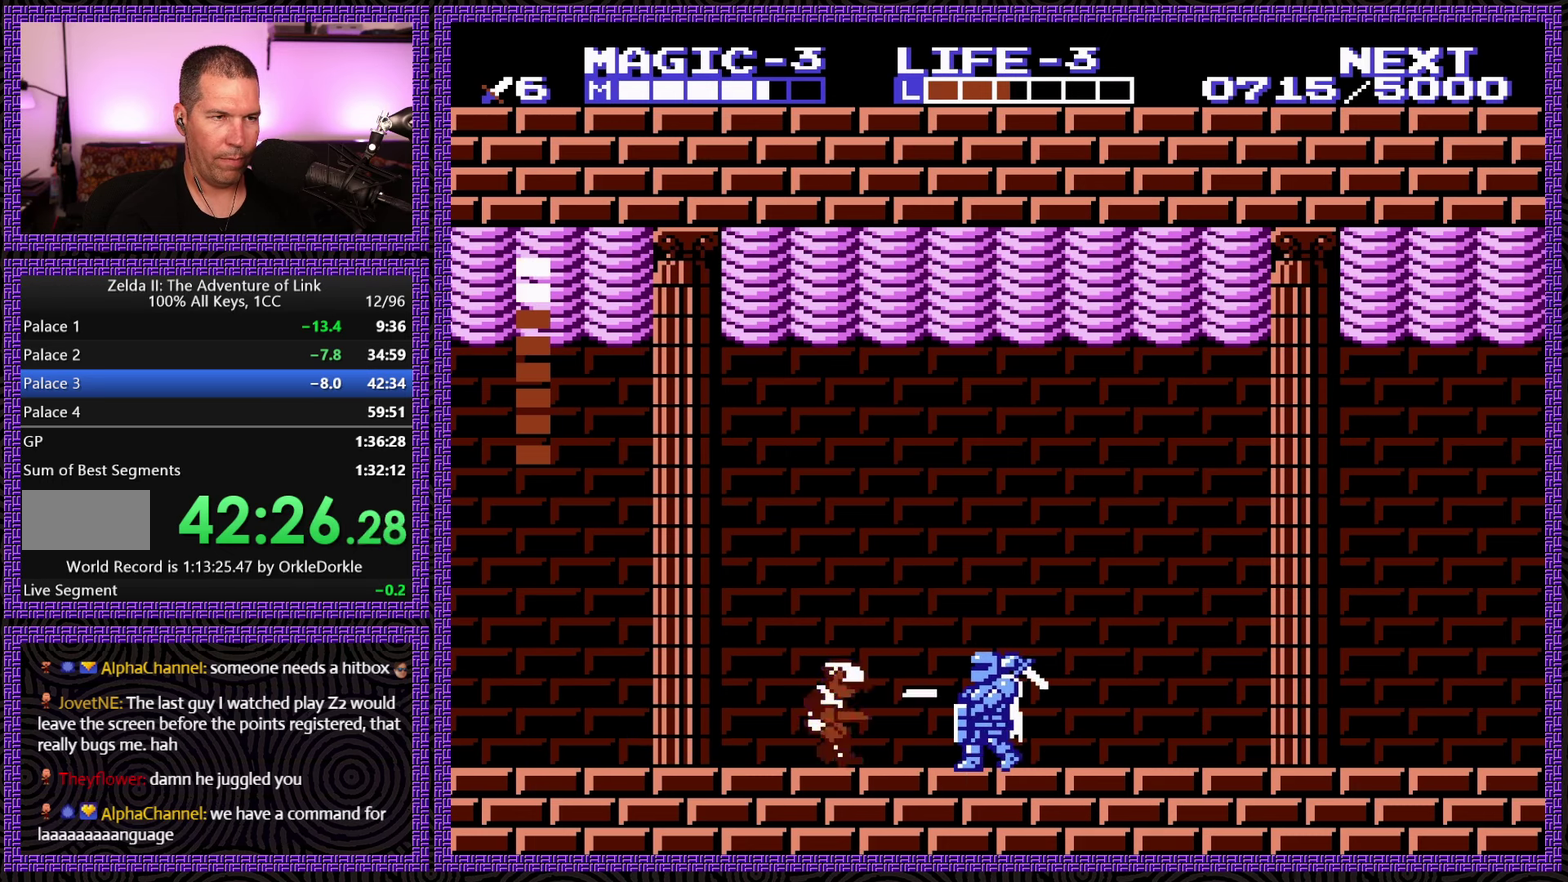
{"buttons": ["DPAD_RIGHT"], "events": [[250, "A", "down"], [367, "DPAD_UP", "up"], [433, "DPAD_RIGHT", "up"], [467, "A", "up"], [500, "DPAD_RIGHT", "down"]]}
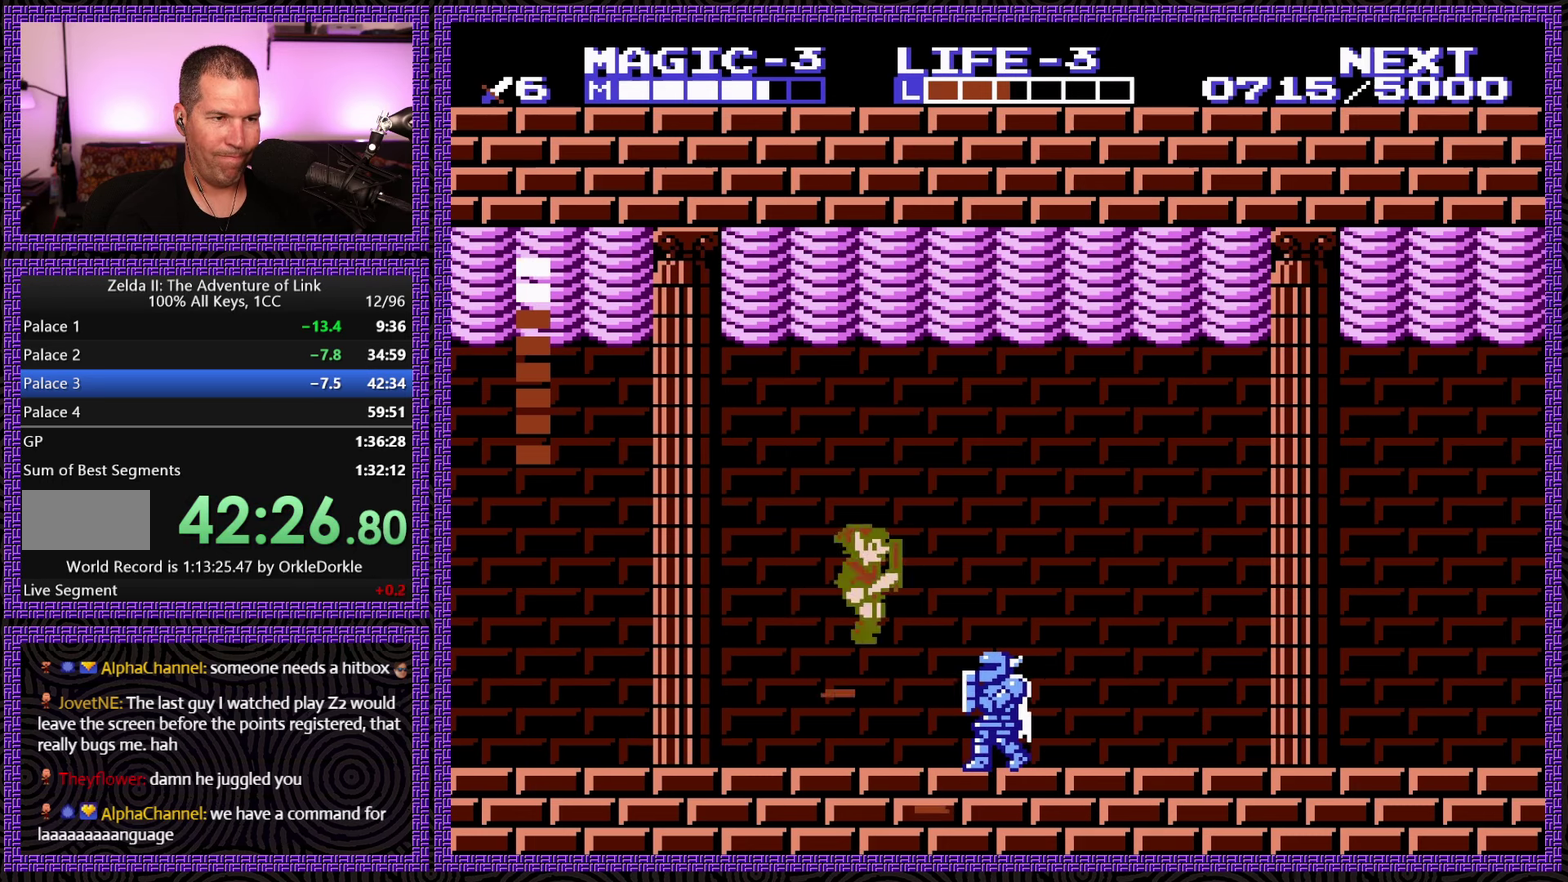
{"buttons": ["DPAD_RIGHT"], "events": [[117, "B", "down"], [133, "DPAD_RIGHT", "up"], [200, "B", "up"], [250, "B", "down"], [417, "B", "up"], [467, "DPAD_RIGHT", "down"]]}
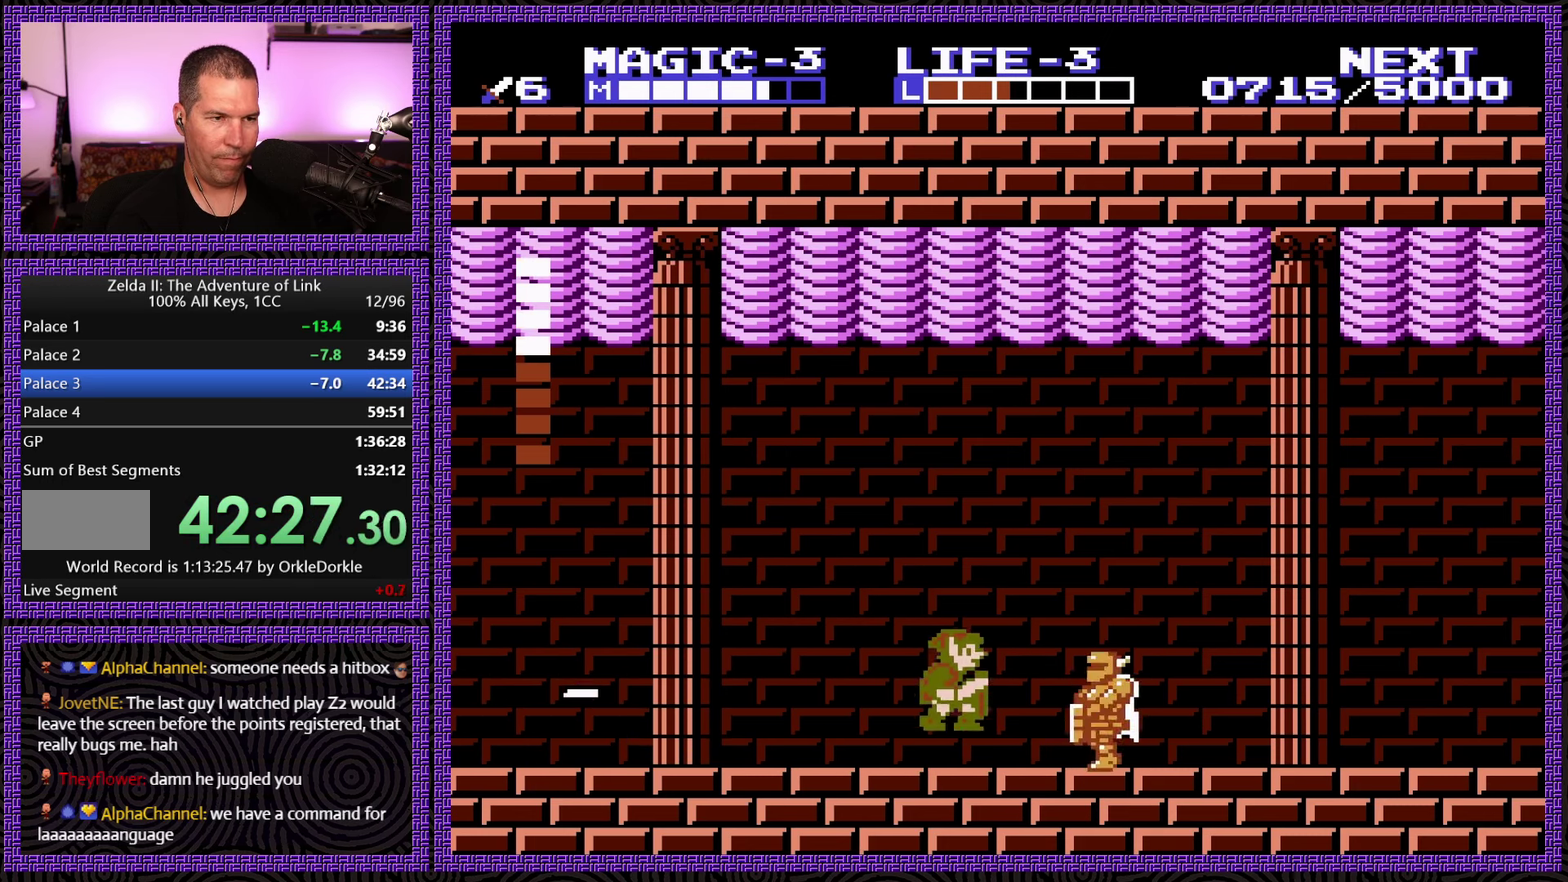
{"buttons": ["B"], "events": [[17, "DPAD_UP", "down"], [33, "A", "down"], [183, "DPAD_UP", "up"], [200, "A", "up"], [233, "DPAD_RIGHT", "up"], [350, "B", "down"]]}